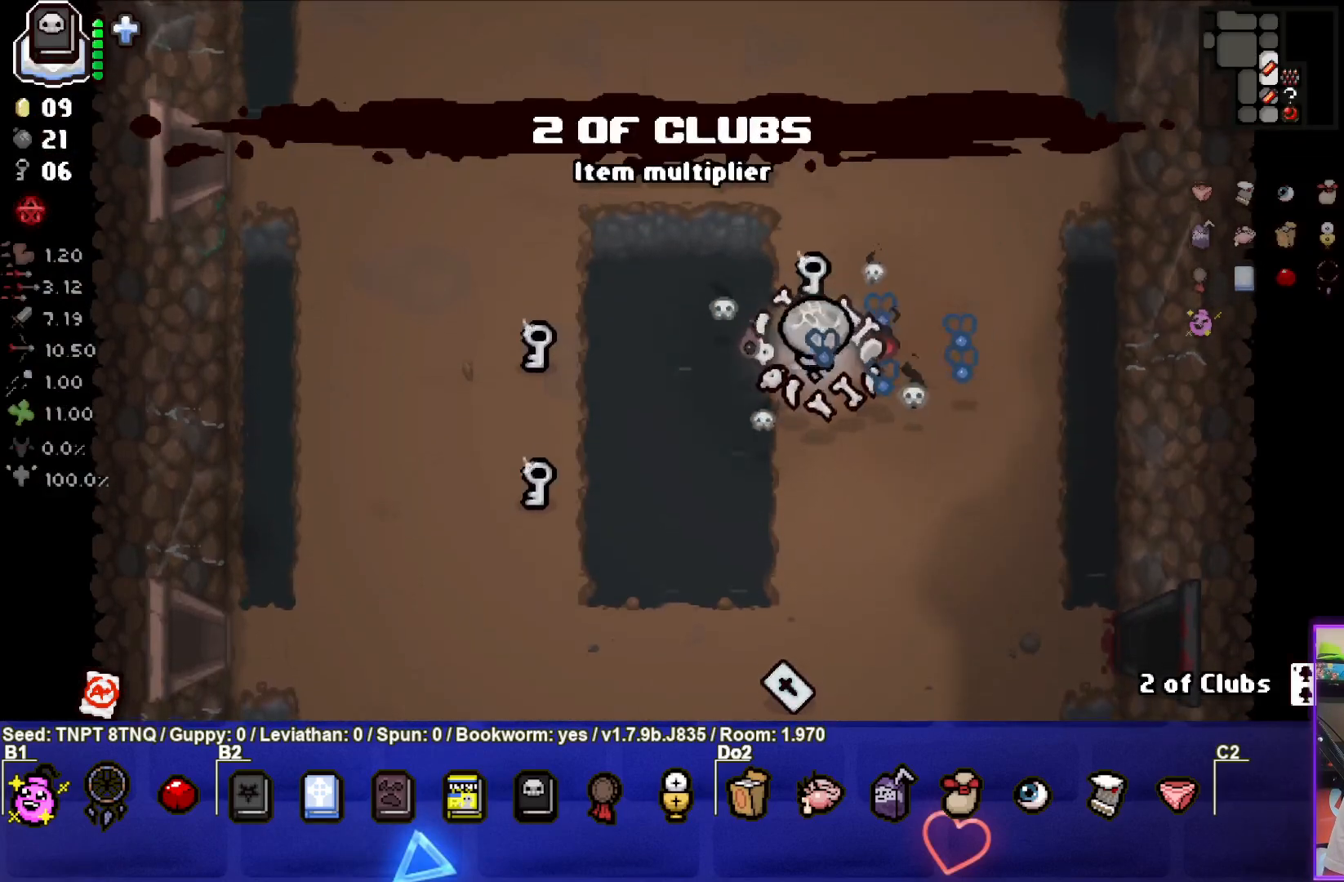
Gameplay with a controller (PlayStation layout); each line is a JSON object with the inputs held at the frame after it. "events" lists button and stick changes between this image and that frame as [ms after this image, input, new state], when the widget could be followed in between. Not read: L3.
{"buttons": [], "left_stick": "left", "right_stick": "center", "events": [[267, "left_stick", "left"]]}
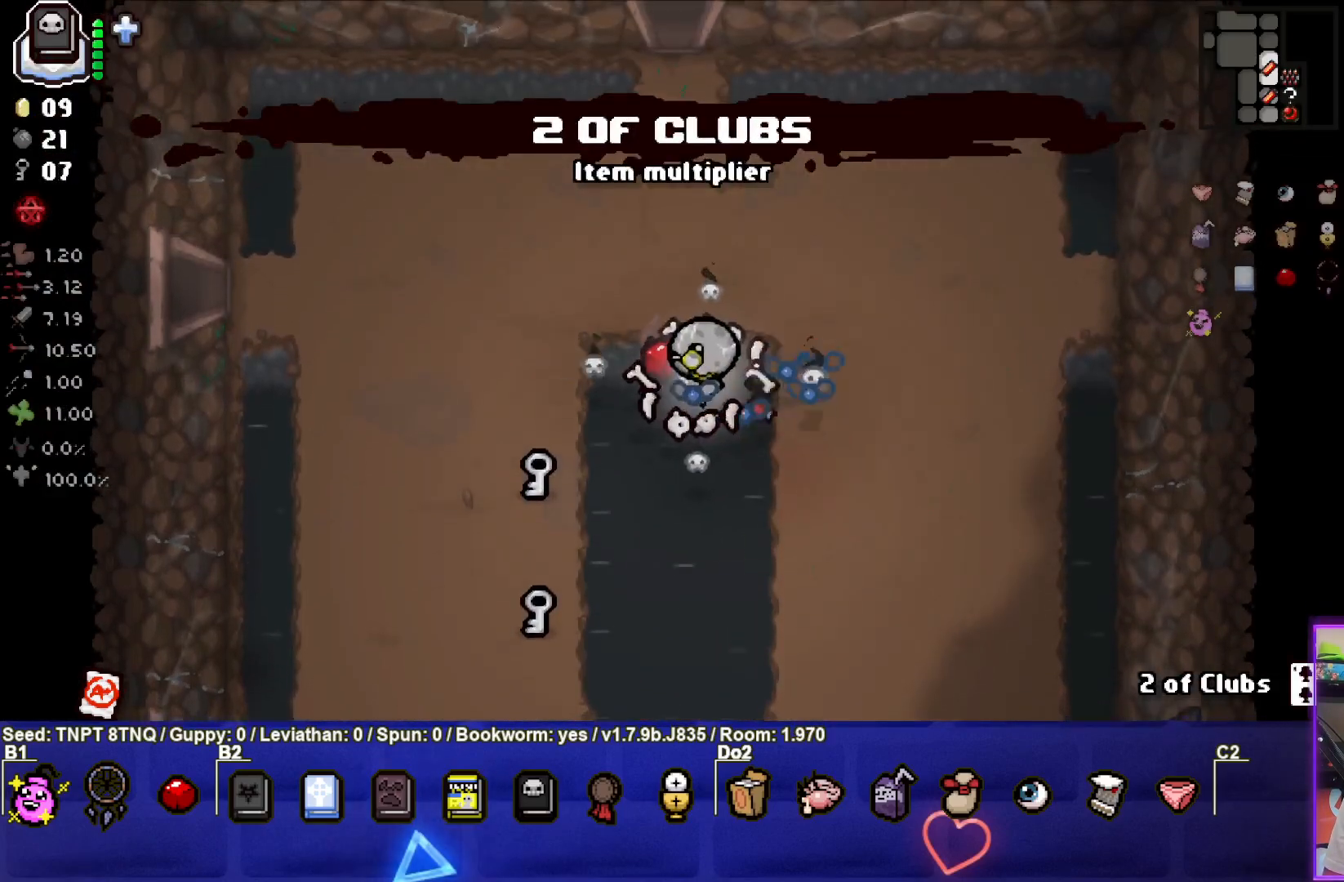
{"buttons": [], "left_stick": "down-left", "right_stick": "center", "events": [[167, "left_stick", "down-left"]]}
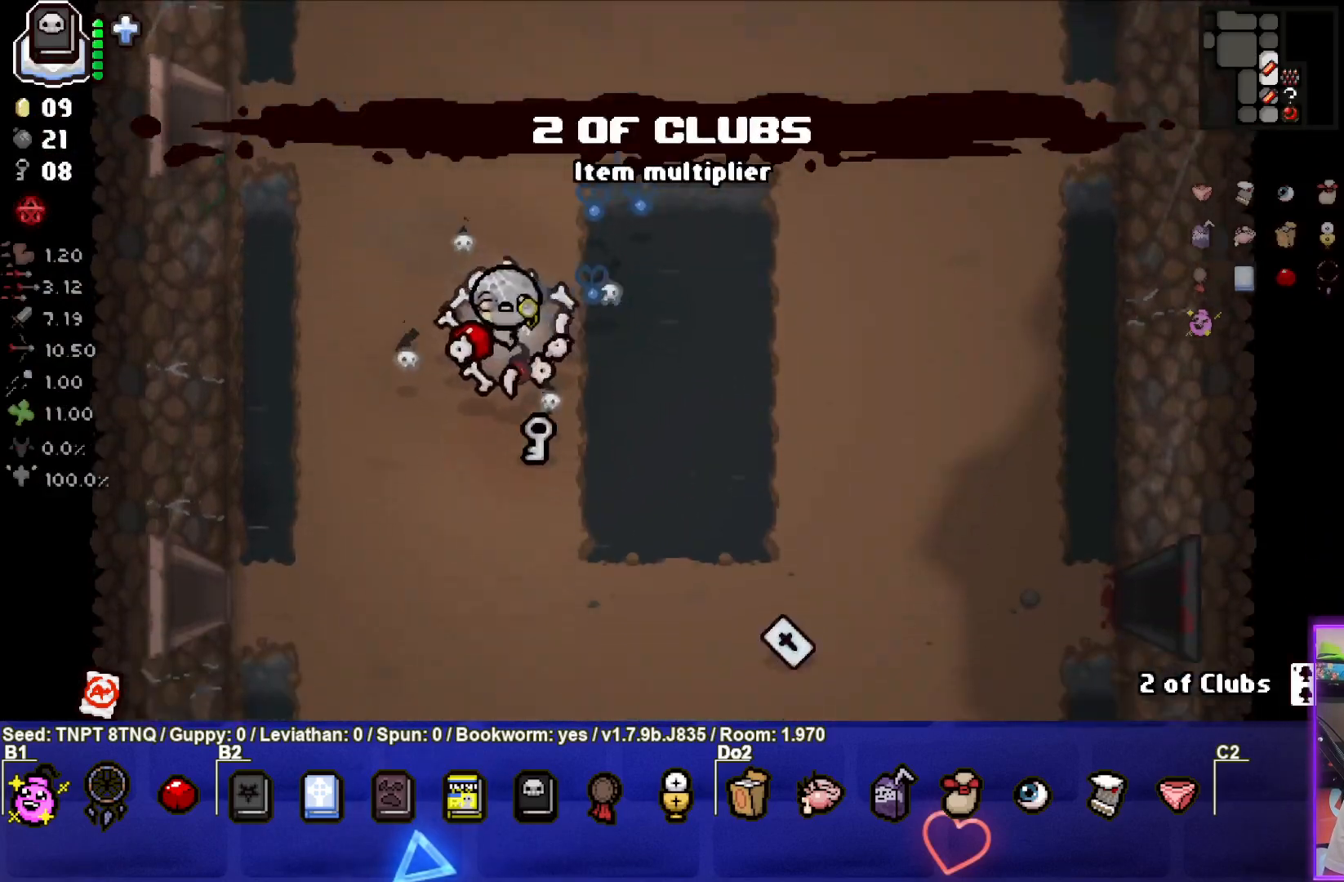
{"buttons": [], "left_stick": "center", "right_stick": "center", "events": [[33, "left_stick", "down"], [250, "left_stick", "center"]]}
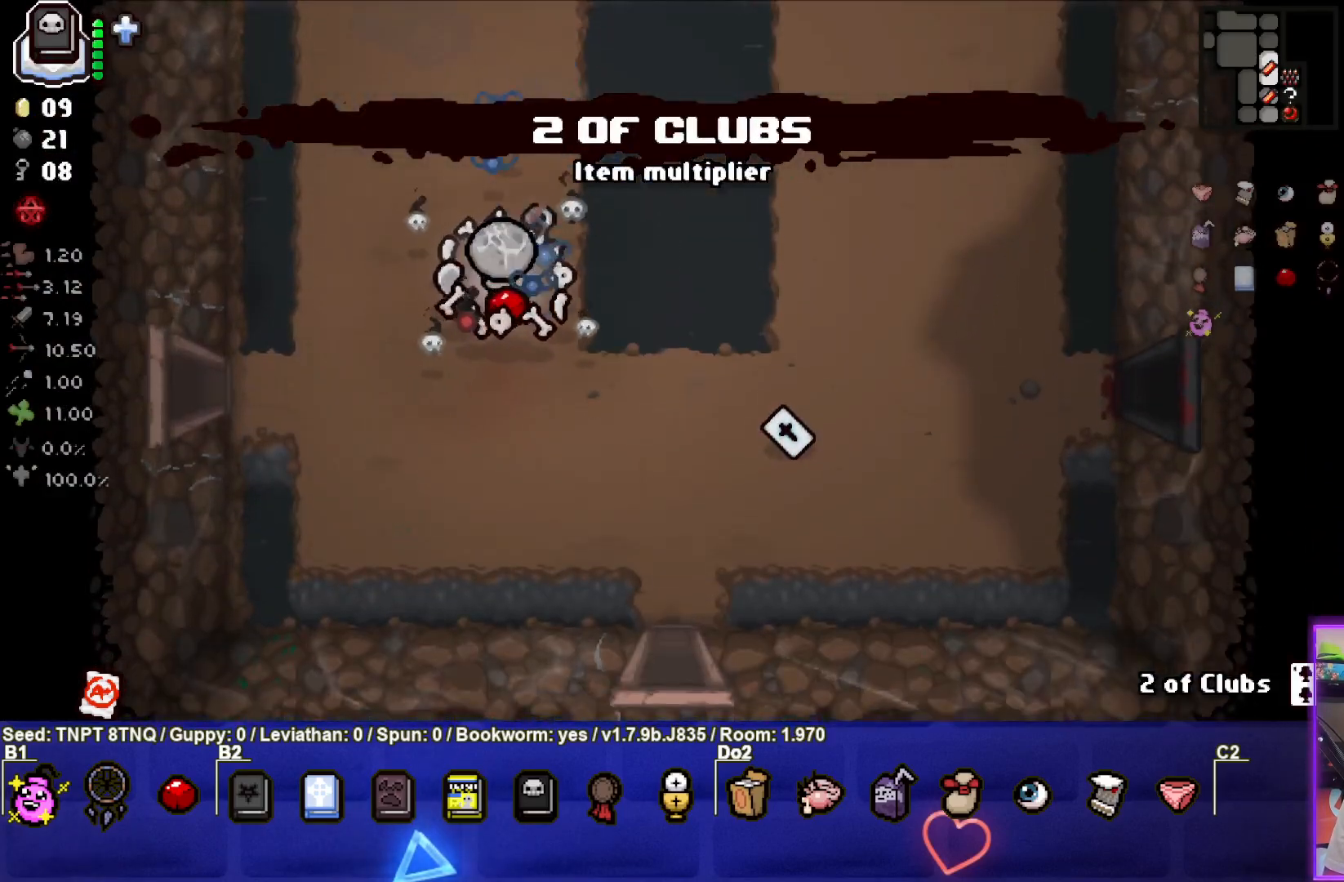
{"buttons": [], "left_stick": "center", "right_stick": "center", "events": [[17, "left_stick", "up"], [283, "left_stick", "right"], [350, "left_stick", "down"], [483, "left_stick", "center"]]}
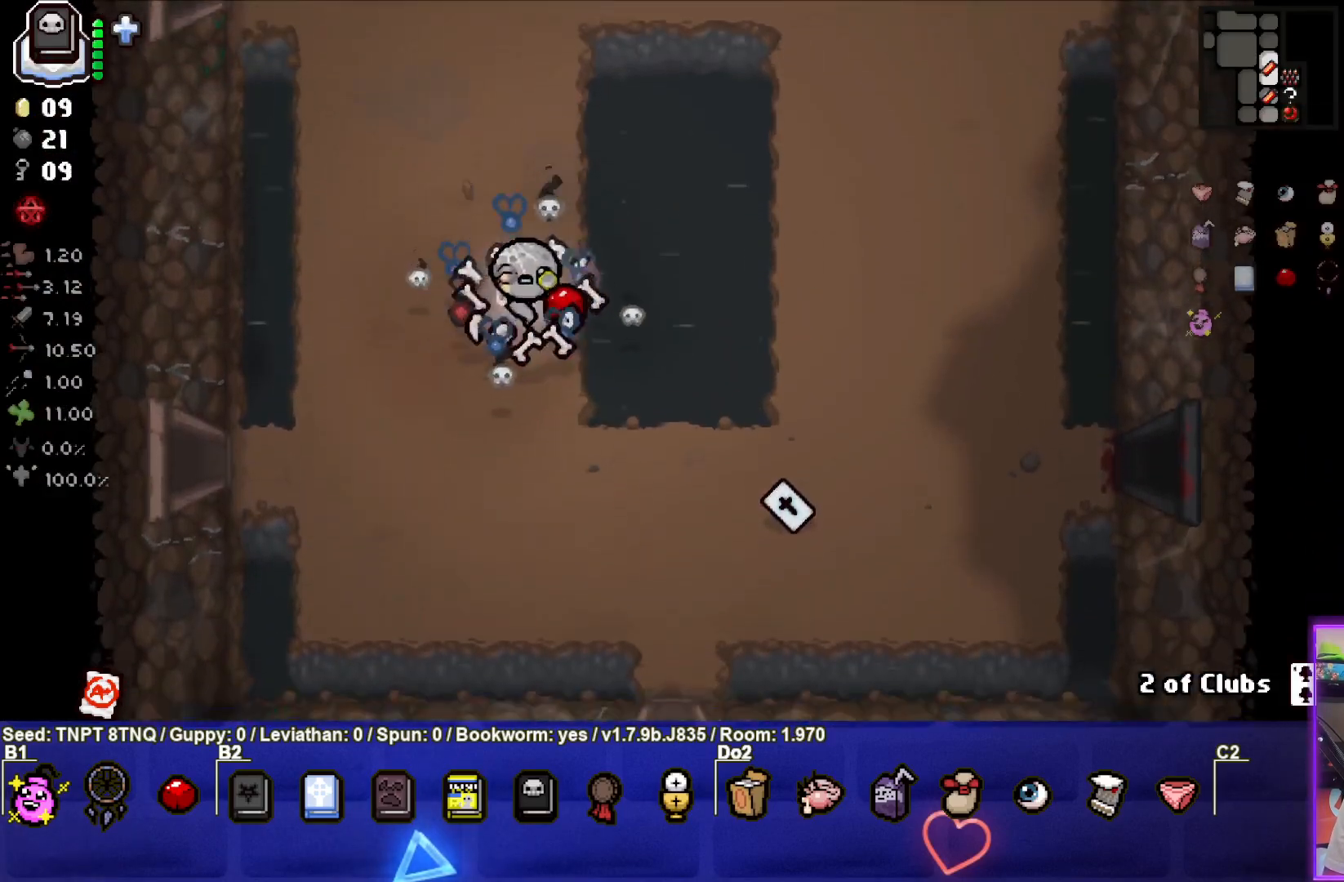
{"buttons": [], "left_stick": "down-right", "right_stick": "center", "events": [[67, "R1", "down"], [167, "R1", "up"], [267, "left_stick", "down-right"]]}
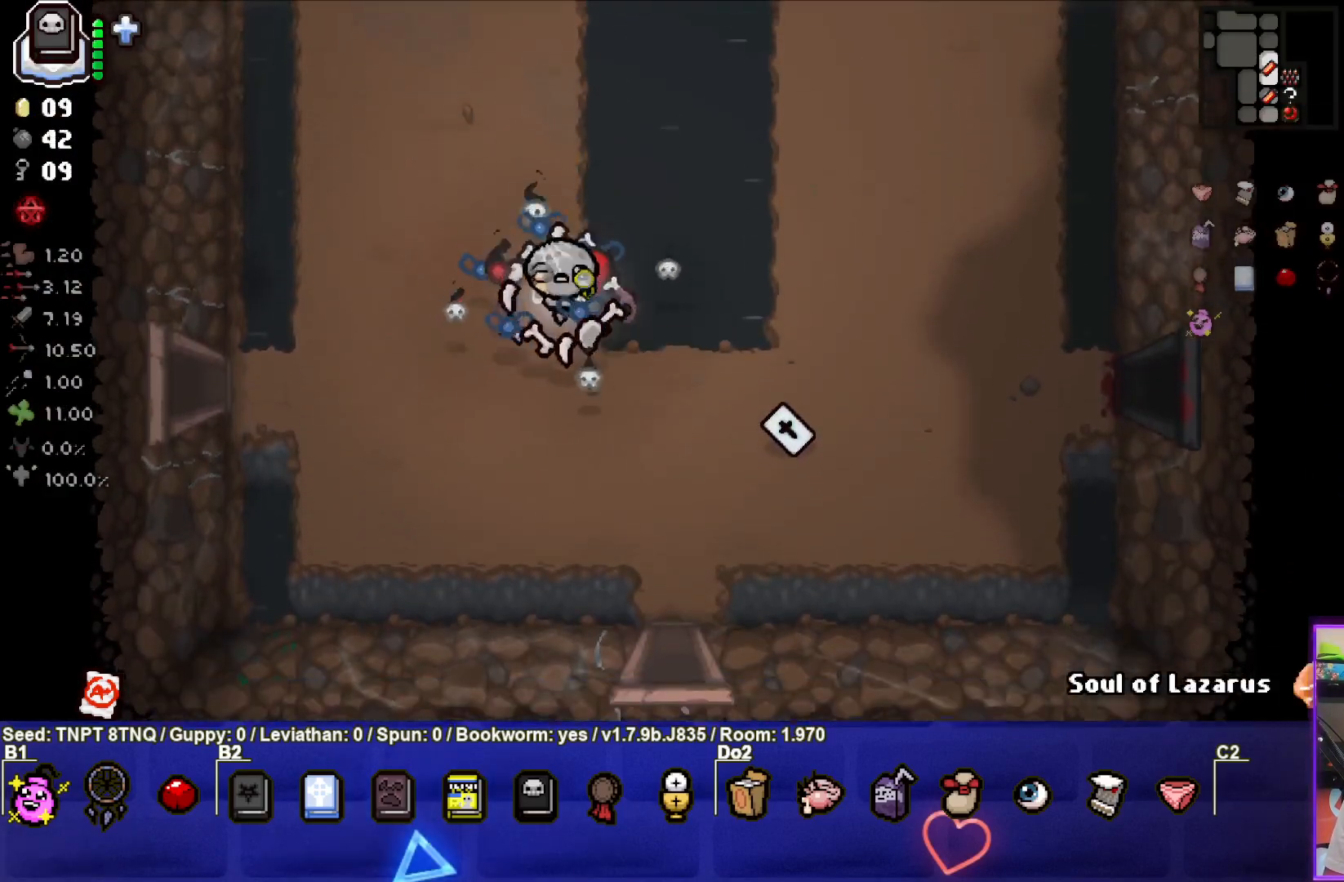
{"buttons": [], "left_stick": "center", "right_stick": "center", "events": [[500, "left_stick", "center"]]}
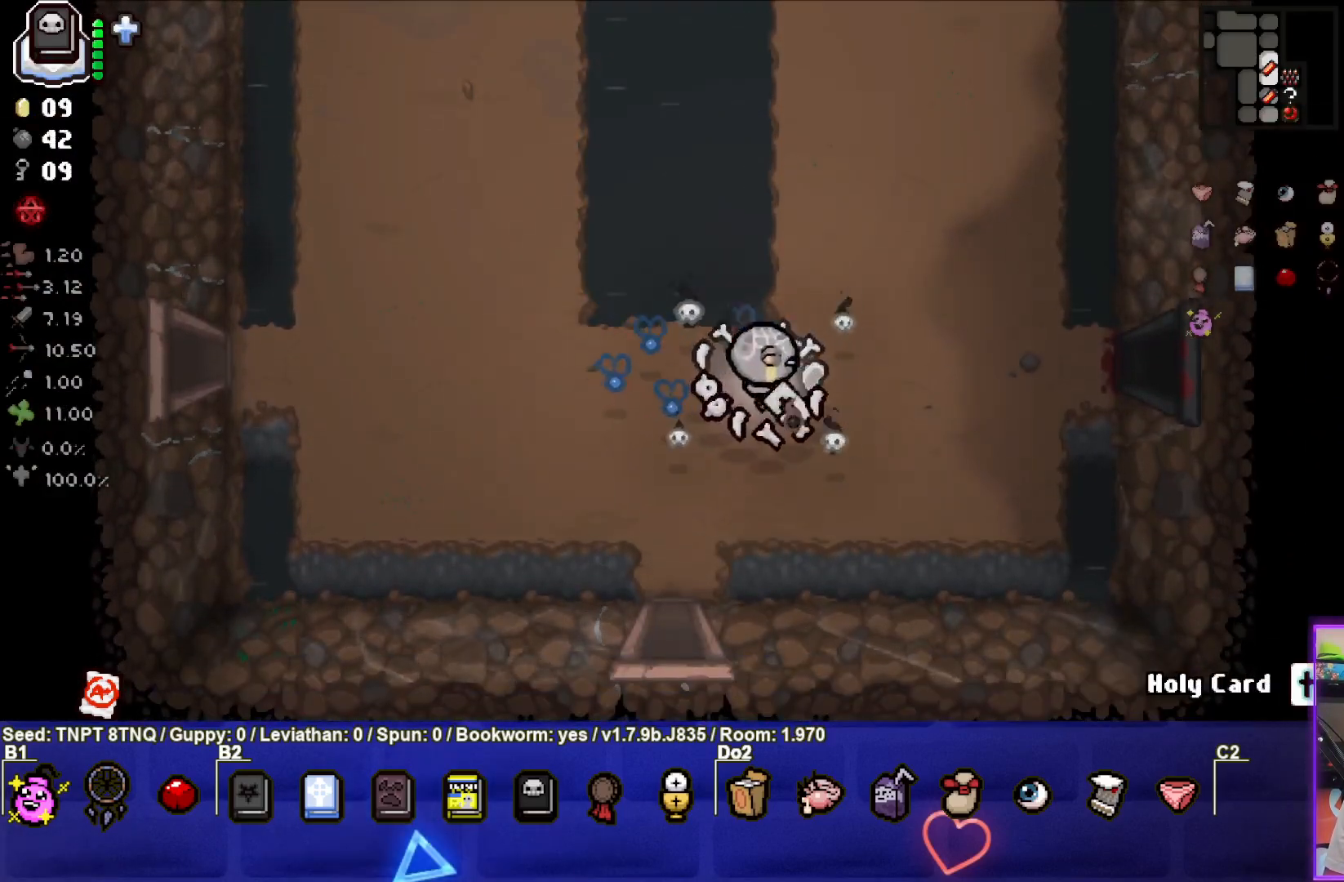
{"buttons": [], "left_stick": "down-left", "right_stick": "center", "events": [[117, "left_stick", "down-left"]]}
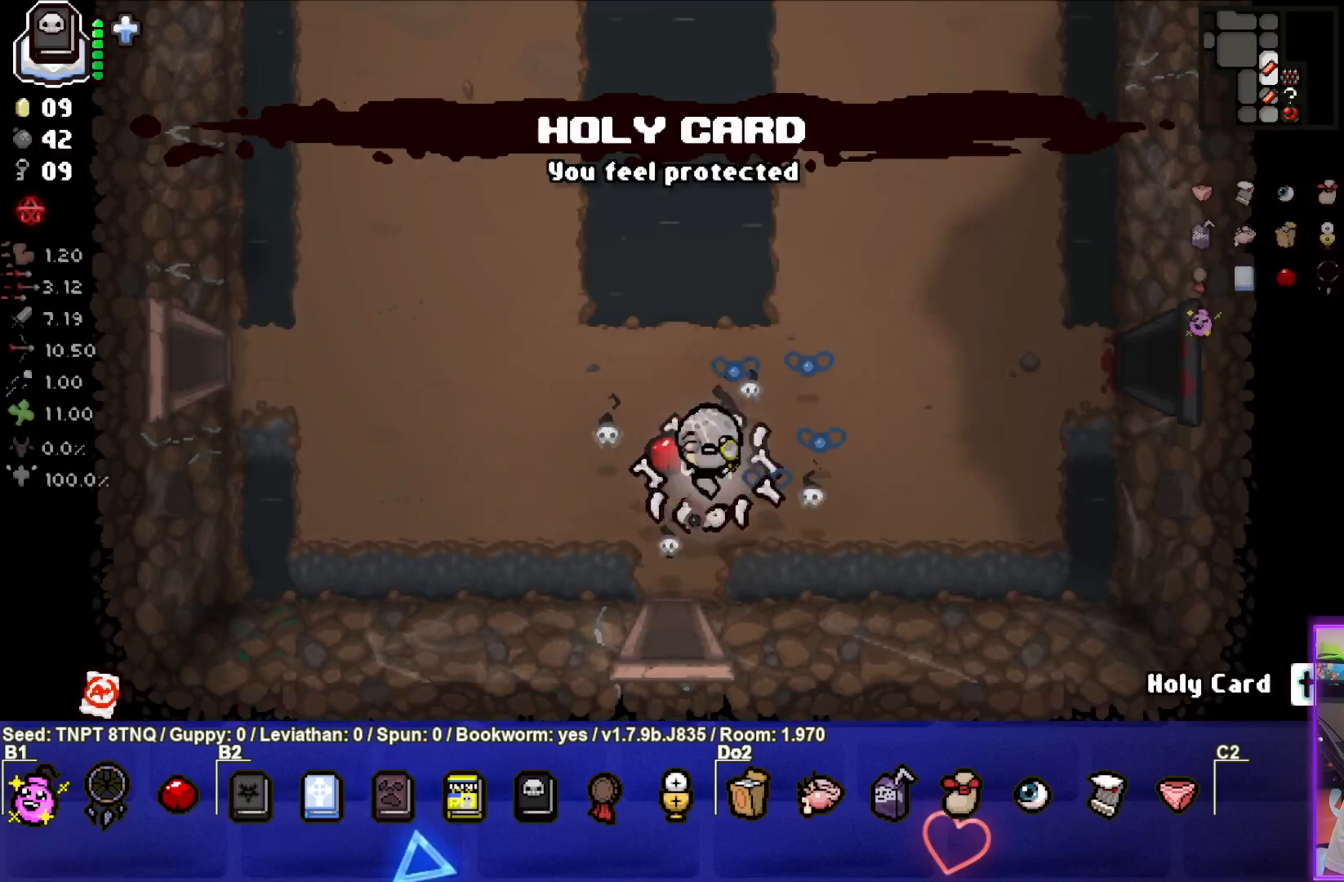
{"buttons": [], "left_stick": "center", "right_stick": "center", "events": [[150, "left_stick", "down"], [433, "left_stick", "center"]]}
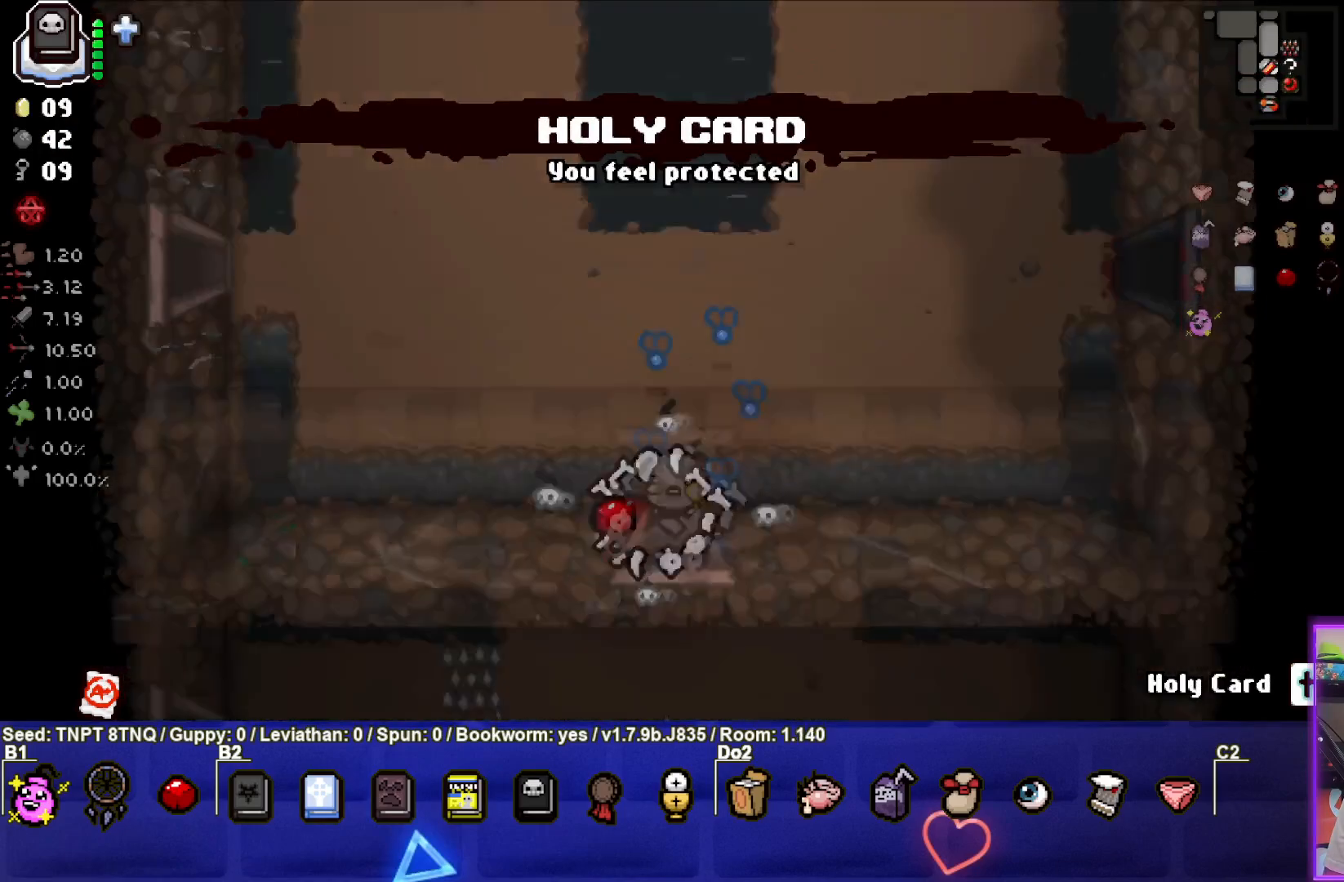
{"buttons": [], "left_stick": "down-right", "right_stick": "center", "events": [[450, "left_stick", "down-right"]]}
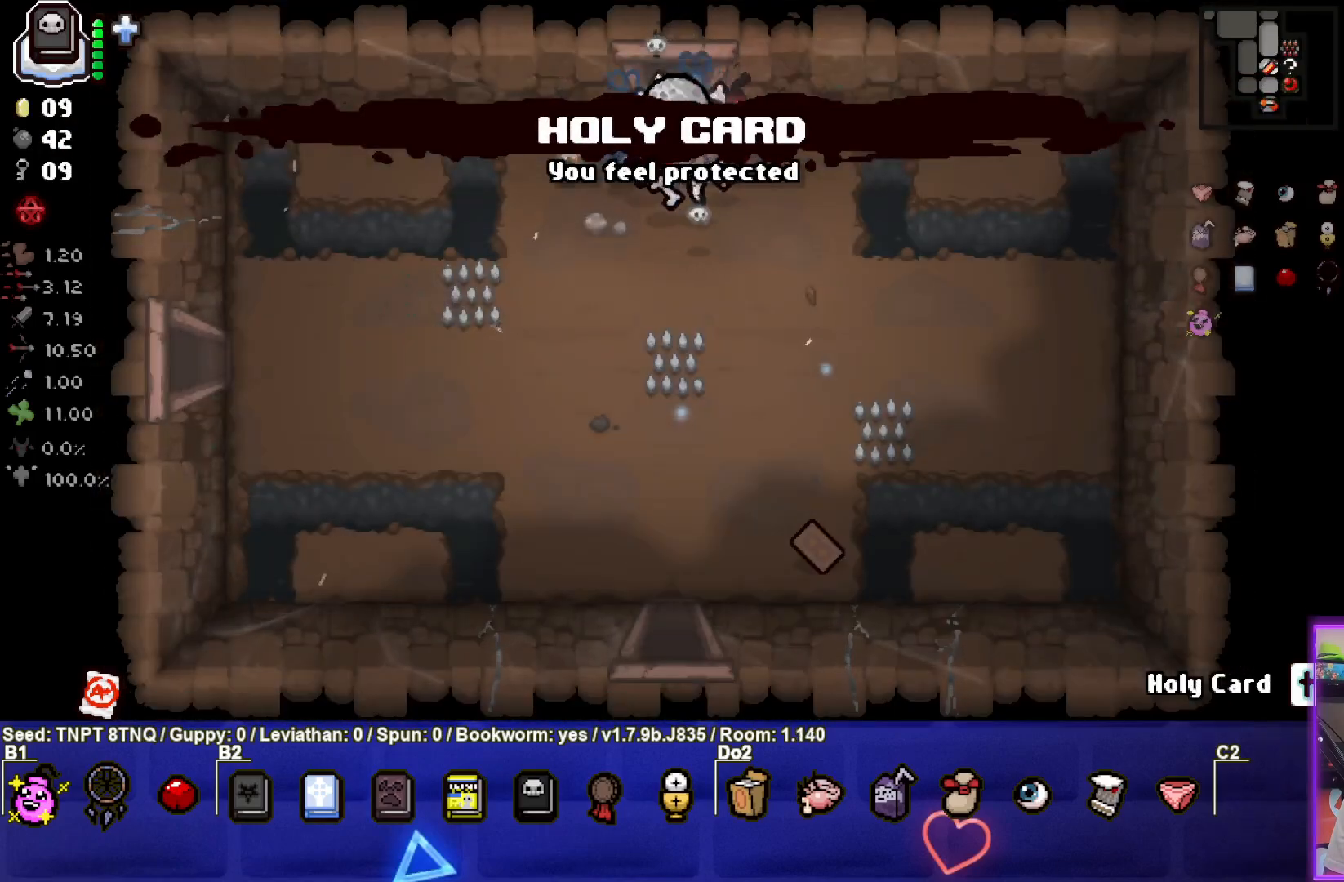
{"buttons": [], "left_stick": "down-right", "right_stick": "center", "events": []}
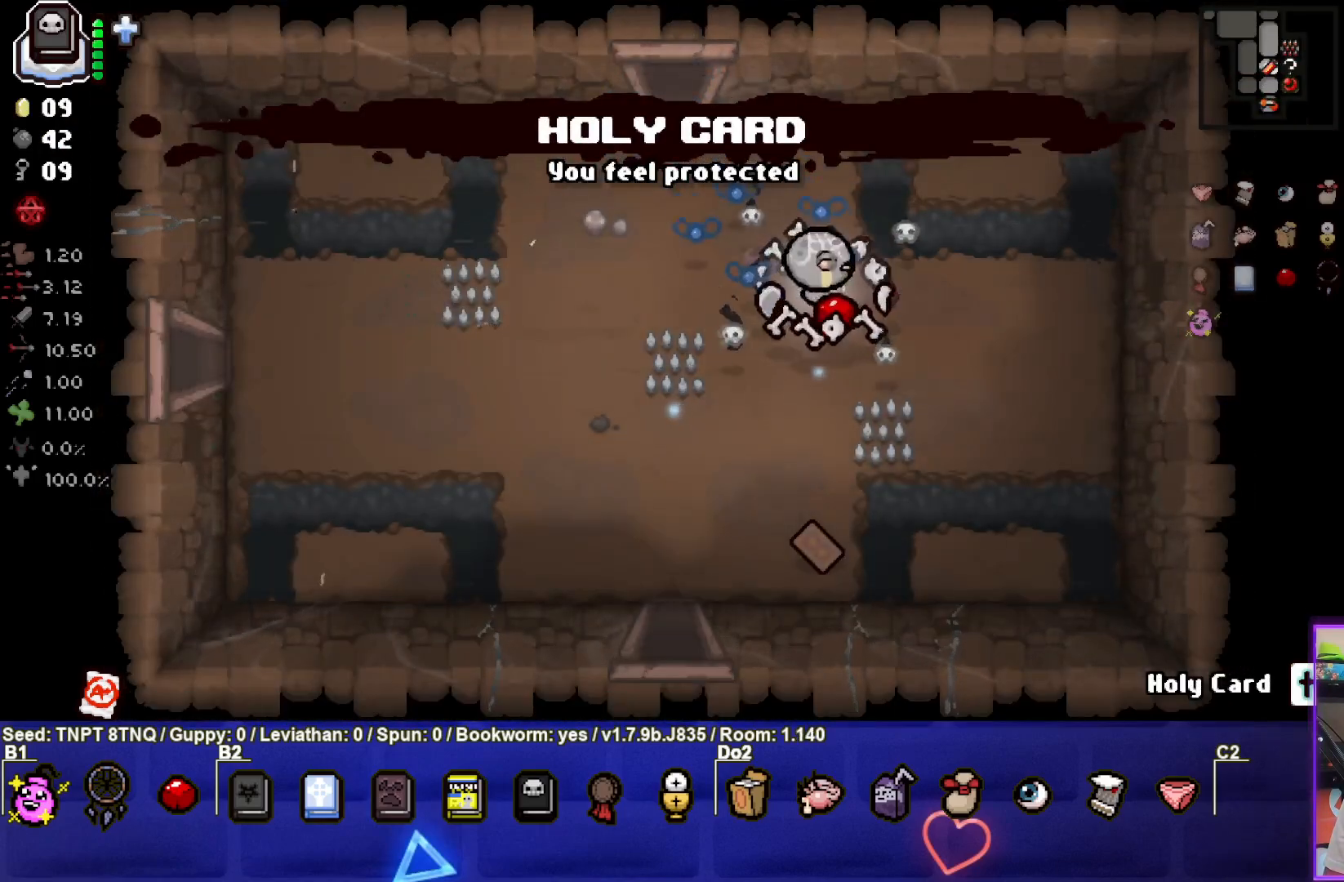
{"buttons": [], "left_stick": "right", "right_stick": "center", "events": [[333, "left_stick", "right"]]}
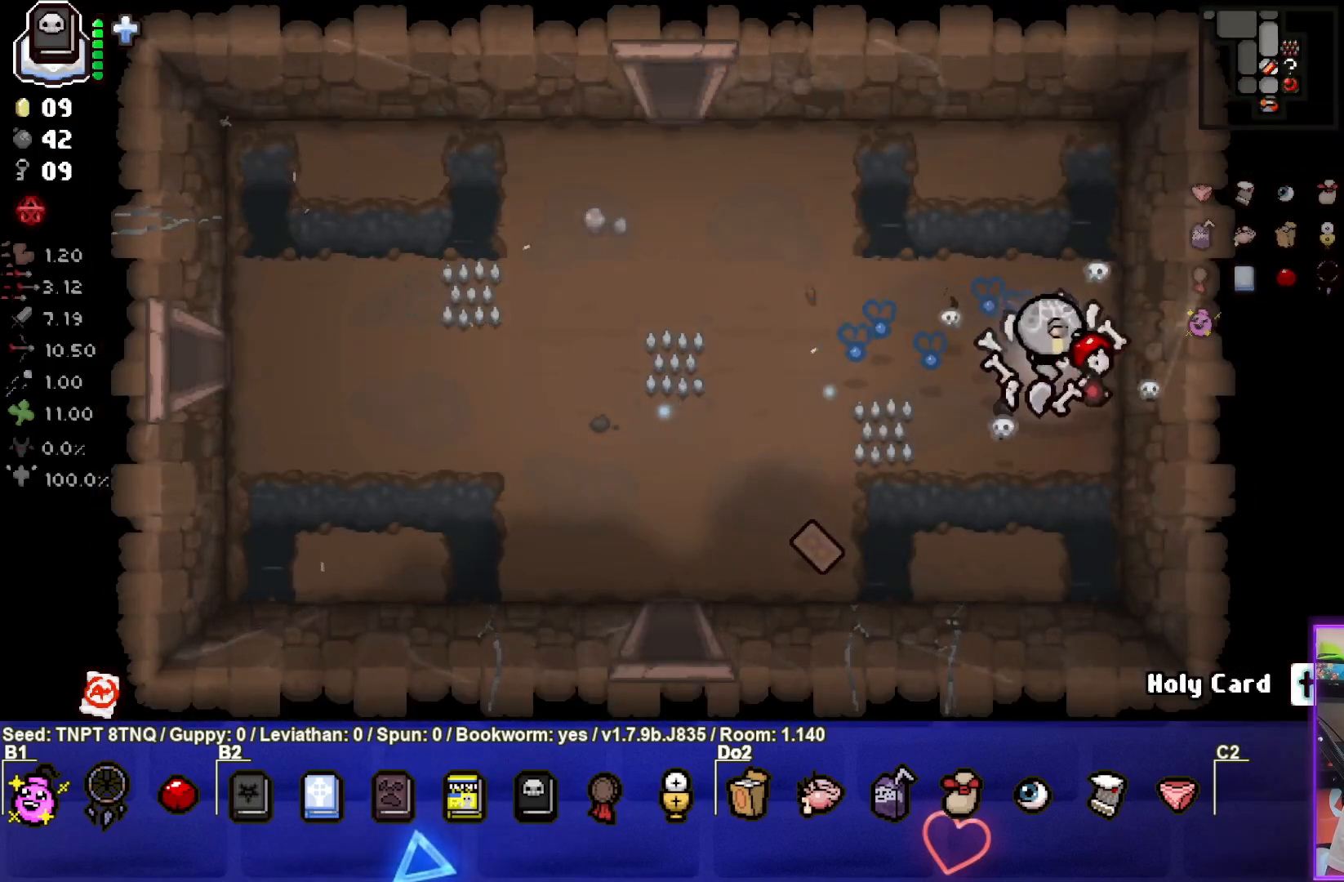
{"buttons": [], "left_stick": "up-left", "right_stick": "center", "events": [[83, "left_stick", "center"], [133, "left_stick", "up-left"], [167, "L1", "down"], [283, "L1", "up"]]}
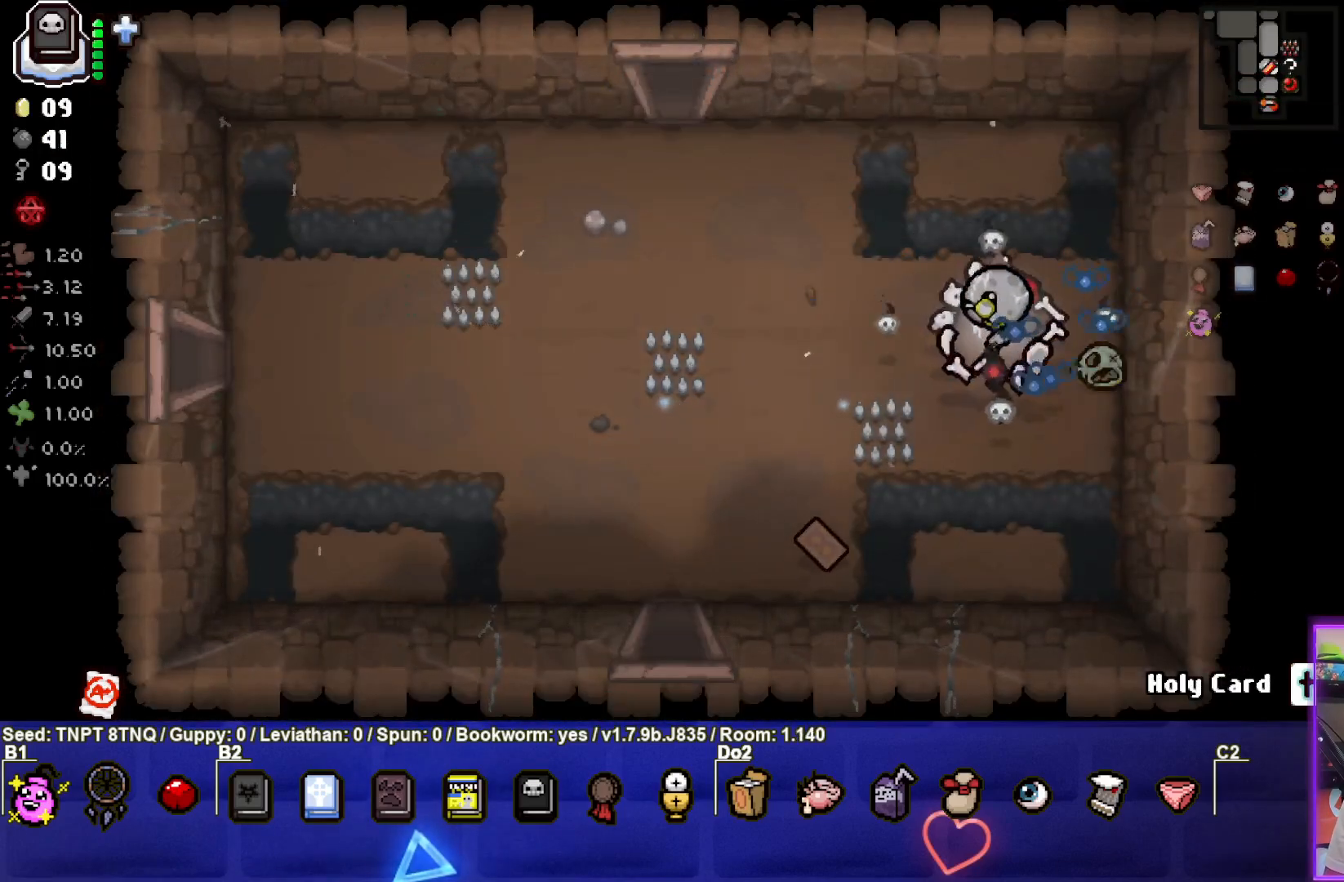
{"buttons": [], "left_stick": "left", "right_stick": "center", "events": [[400, "left_stick", "left"]]}
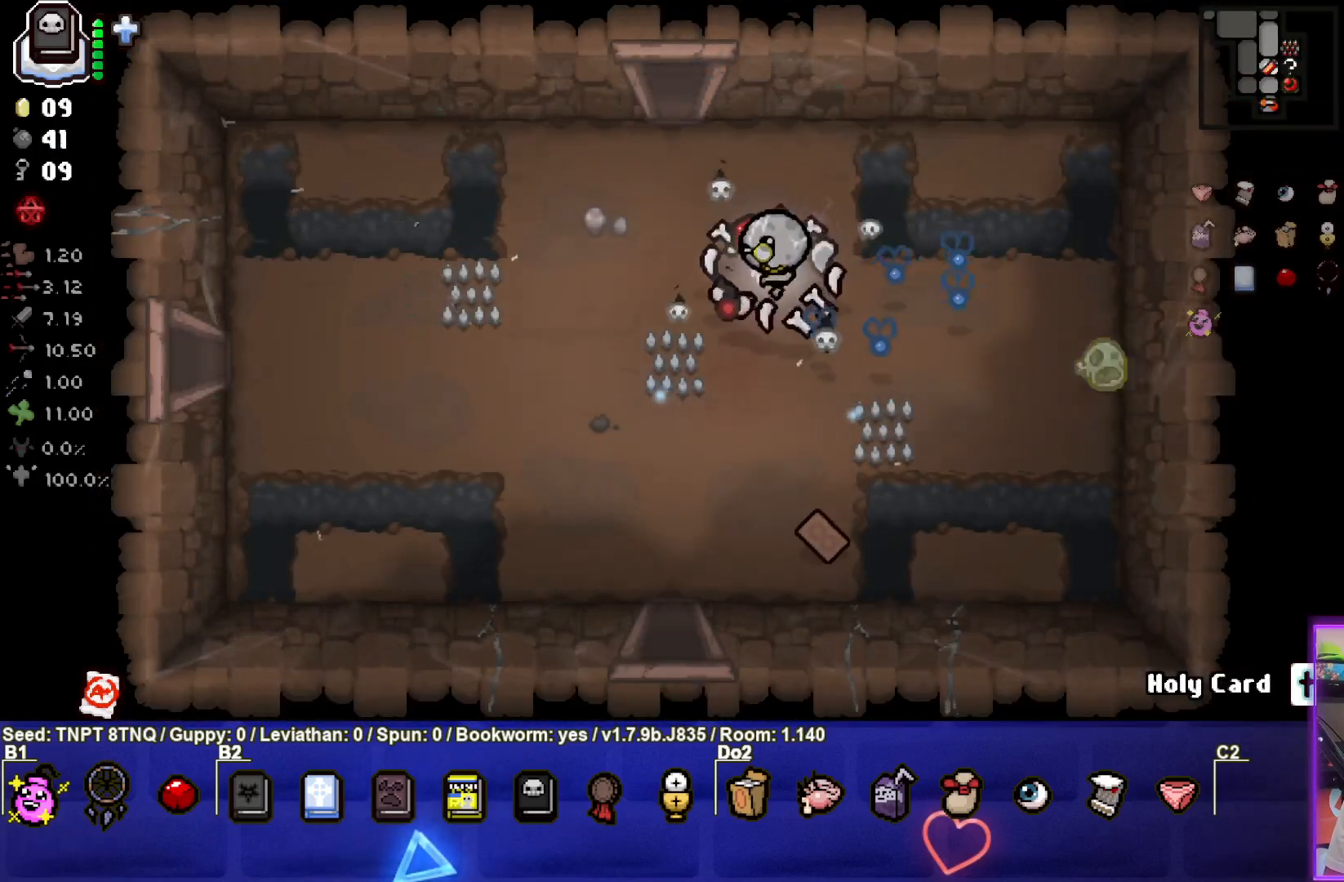
{"buttons": [], "left_stick": "center", "right_stick": "center", "events": [[433, "left_stick", "center"]]}
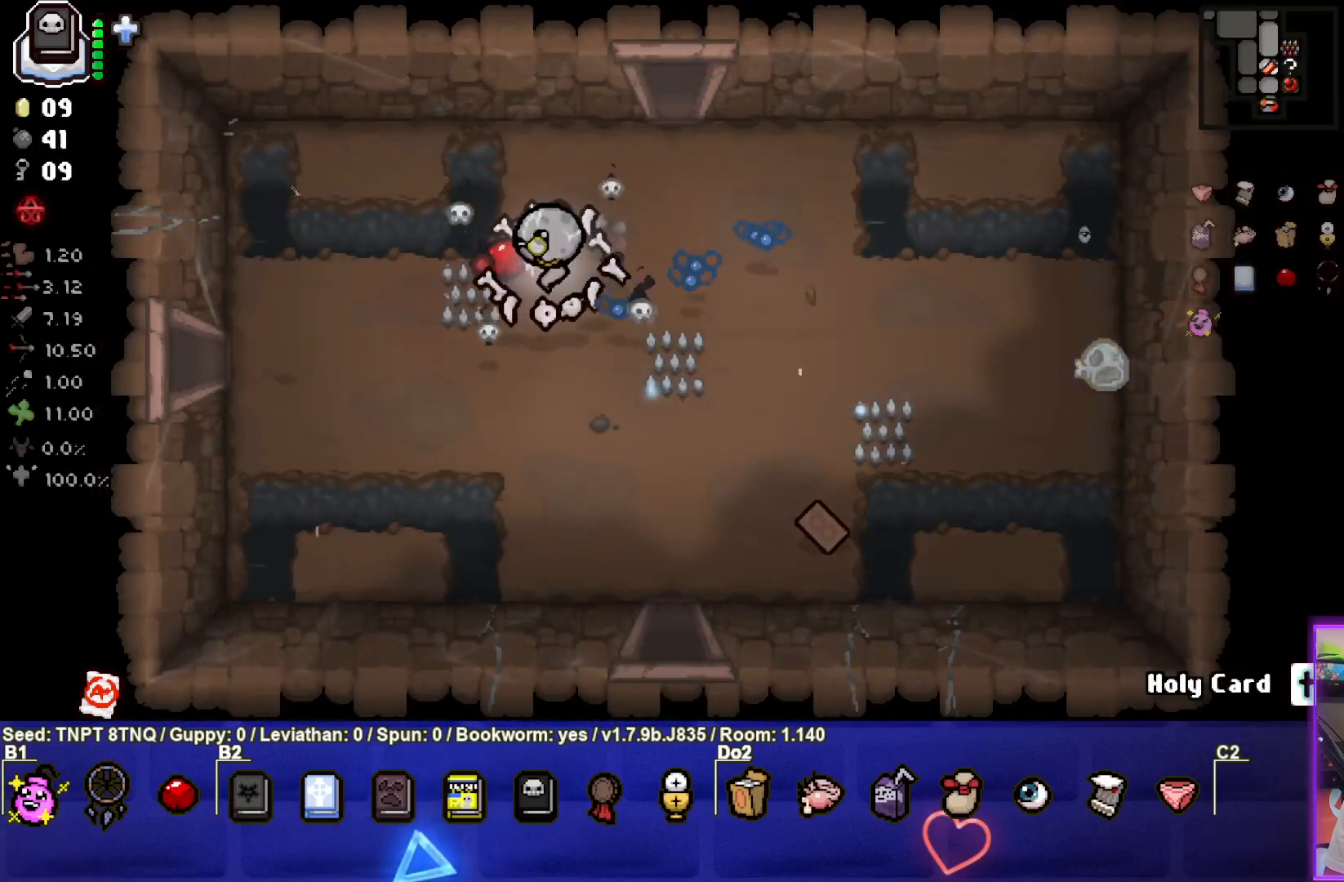
{"buttons": [], "left_stick": "up", "right_stick": "center", "events": [[50, "left_stick", "left"], [200, "left_stick", "center"], [450, "left_stick", "up"]]}
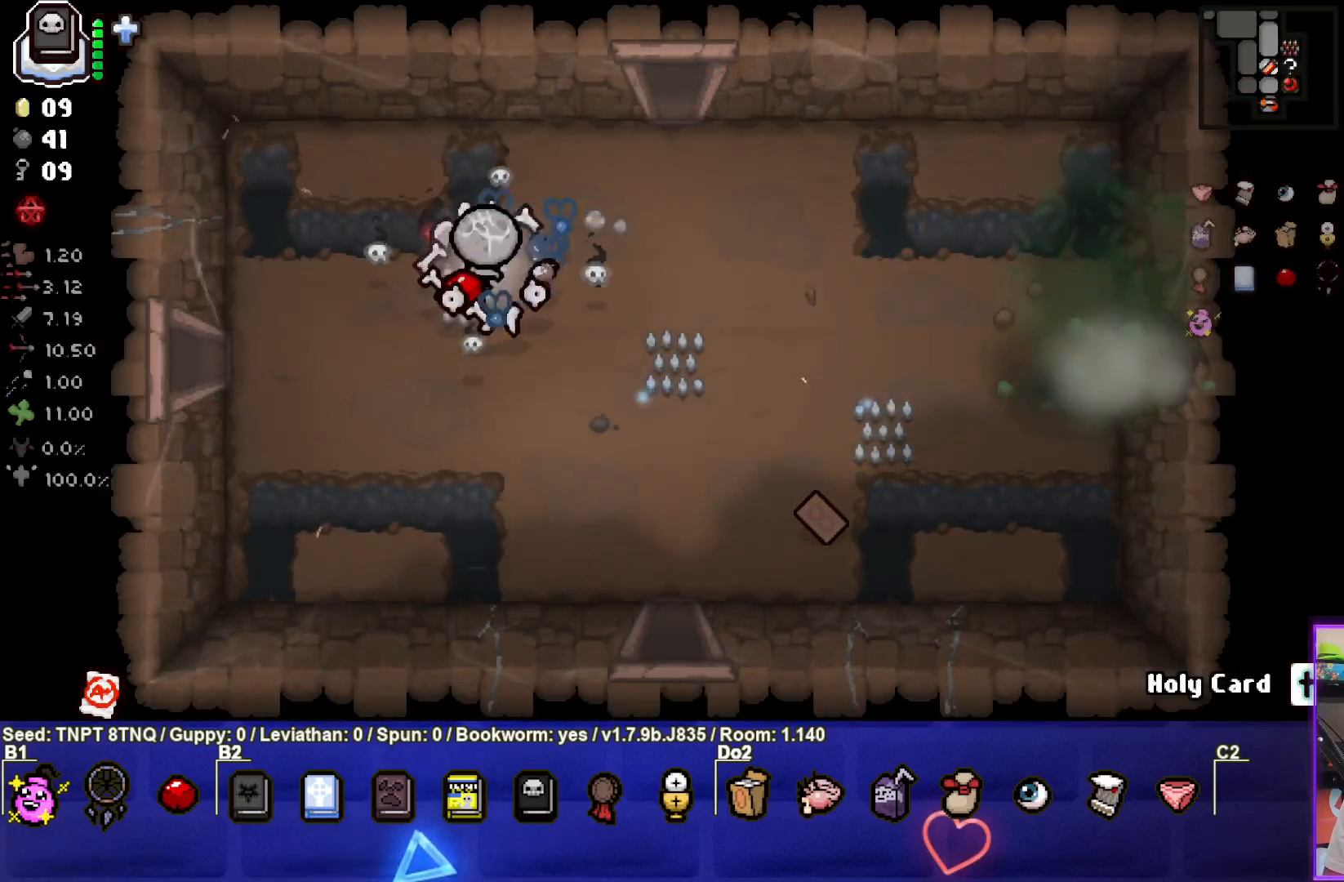
{"buttons": [], "left_stick": "down-right", "right_stick": "center", "events": [[17, "left_stick", "up-right"], [133, "left_stick", "right"], [500, "left_stick", "down-right"]]}
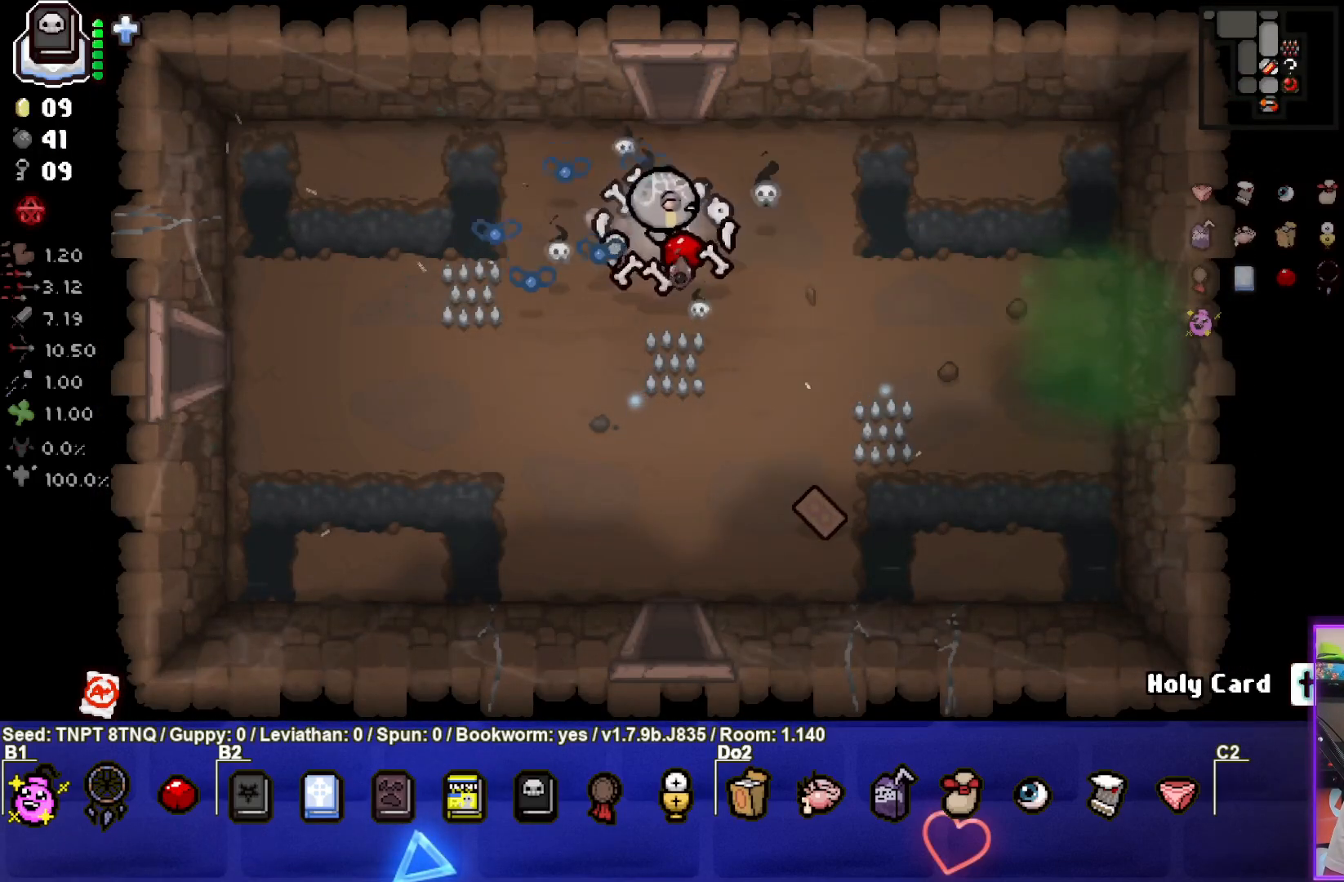
{"buttons": [], "left_stick": "right", "right_stick": "center", "events": [[300, "left_stick", "right"]]}
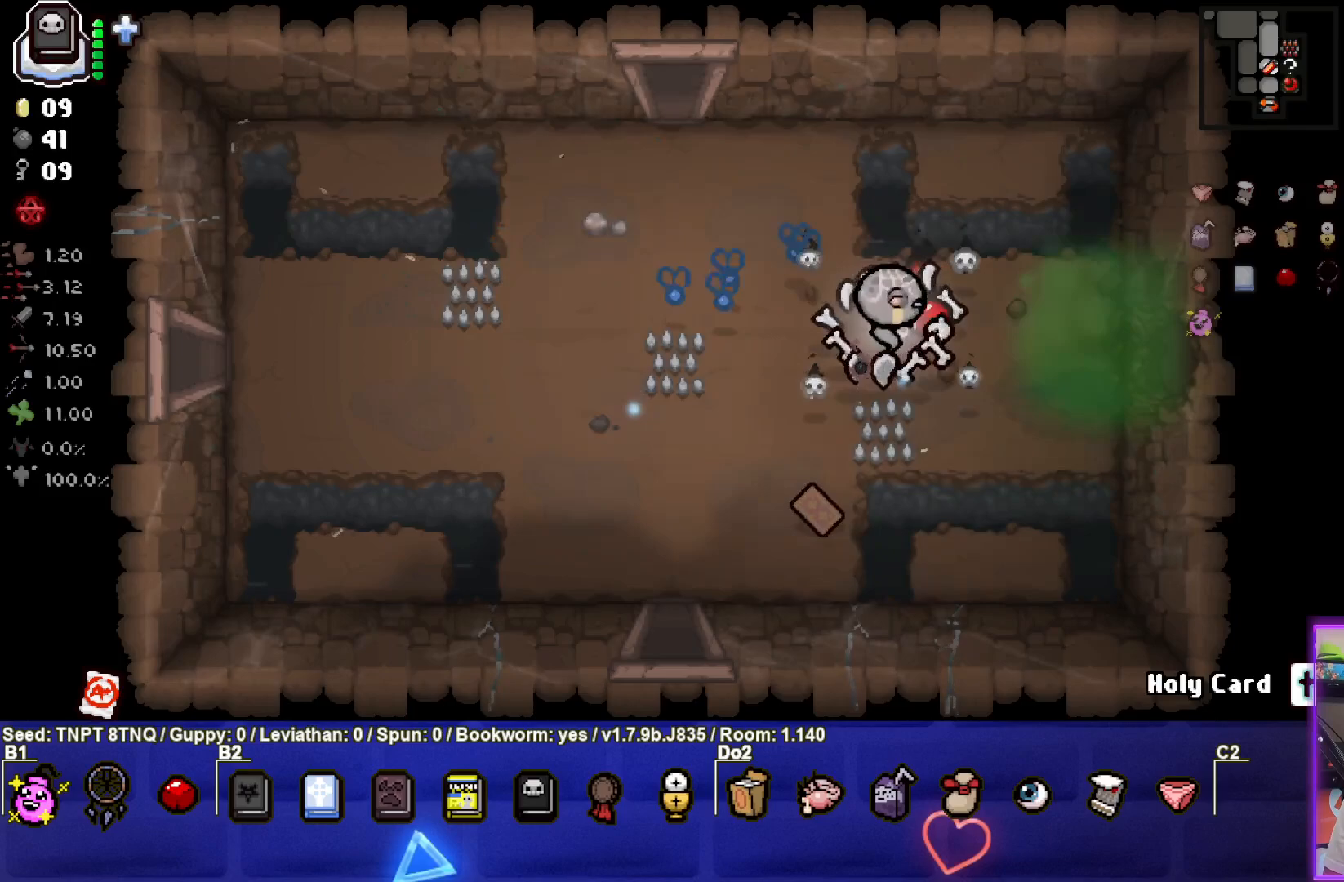
{"buttons": [], "left_stick": "right", "right_stick": "center", "events": []}
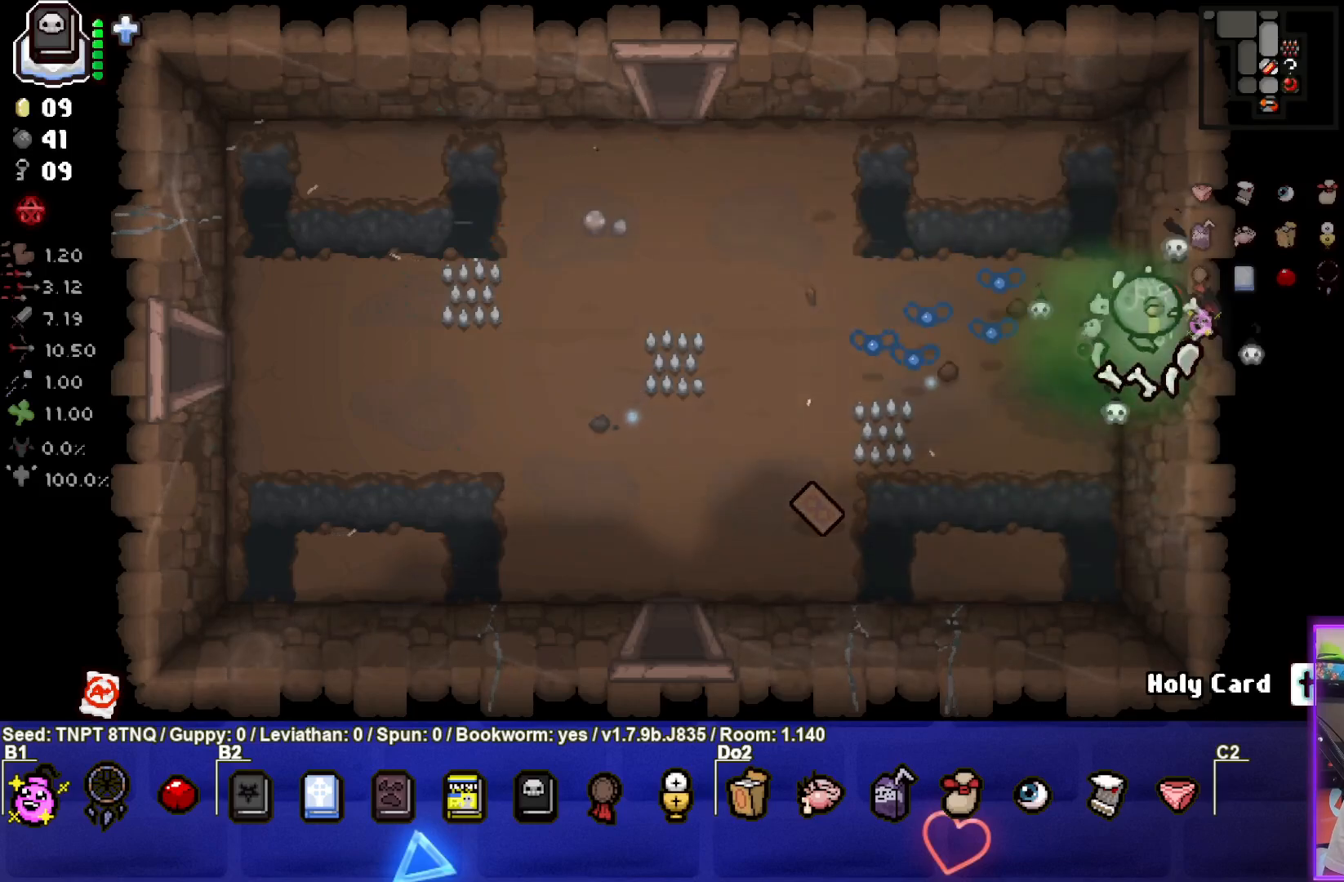
{"buttons": [], "left_stick": "center", "right_stick": "center", "events": [[183, "left_stick", "center"]]}
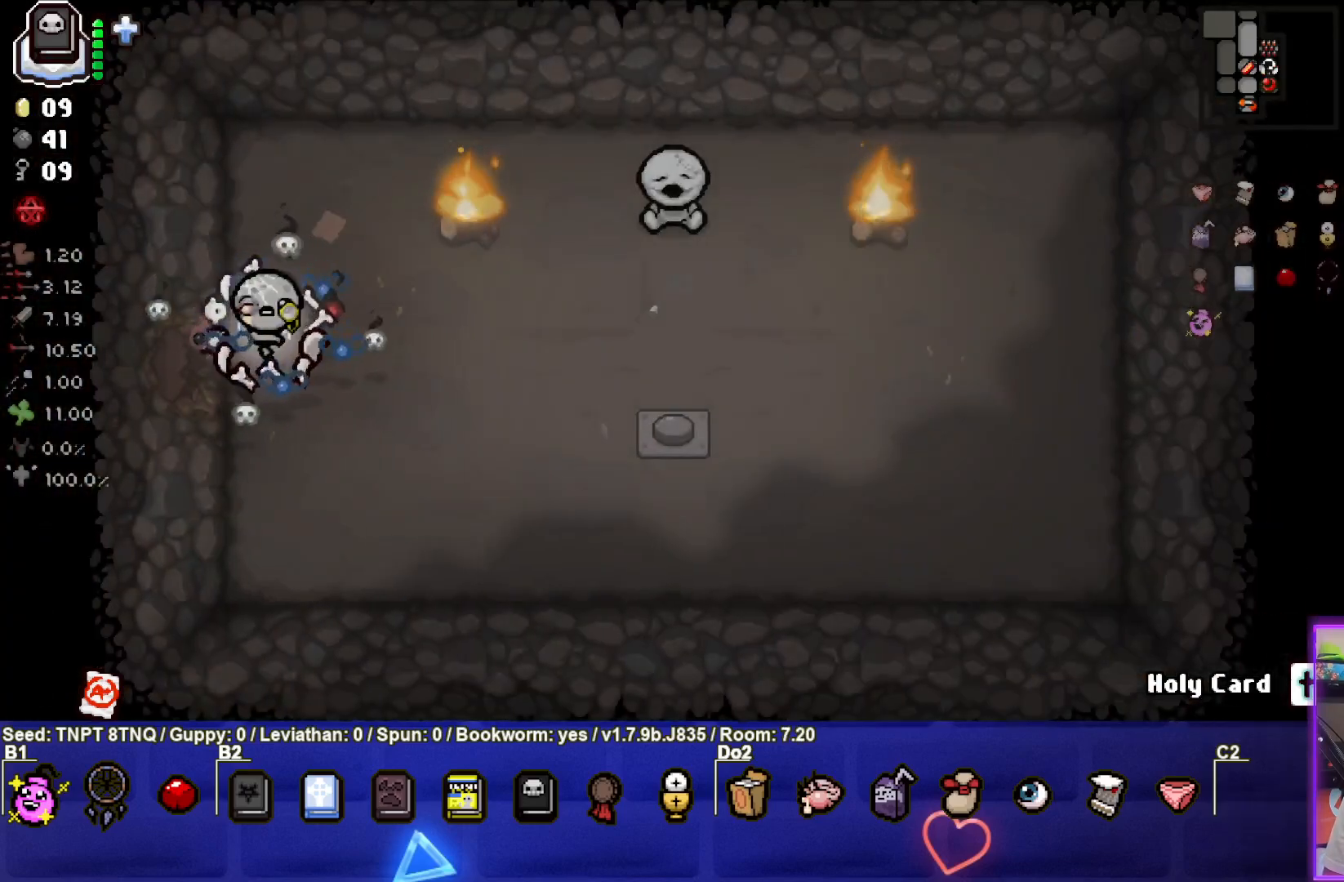
{"buttons": [], "left_stick": "down-right", "right_stick": "center", "events": [[83, "left_stick", "down-right"]]}
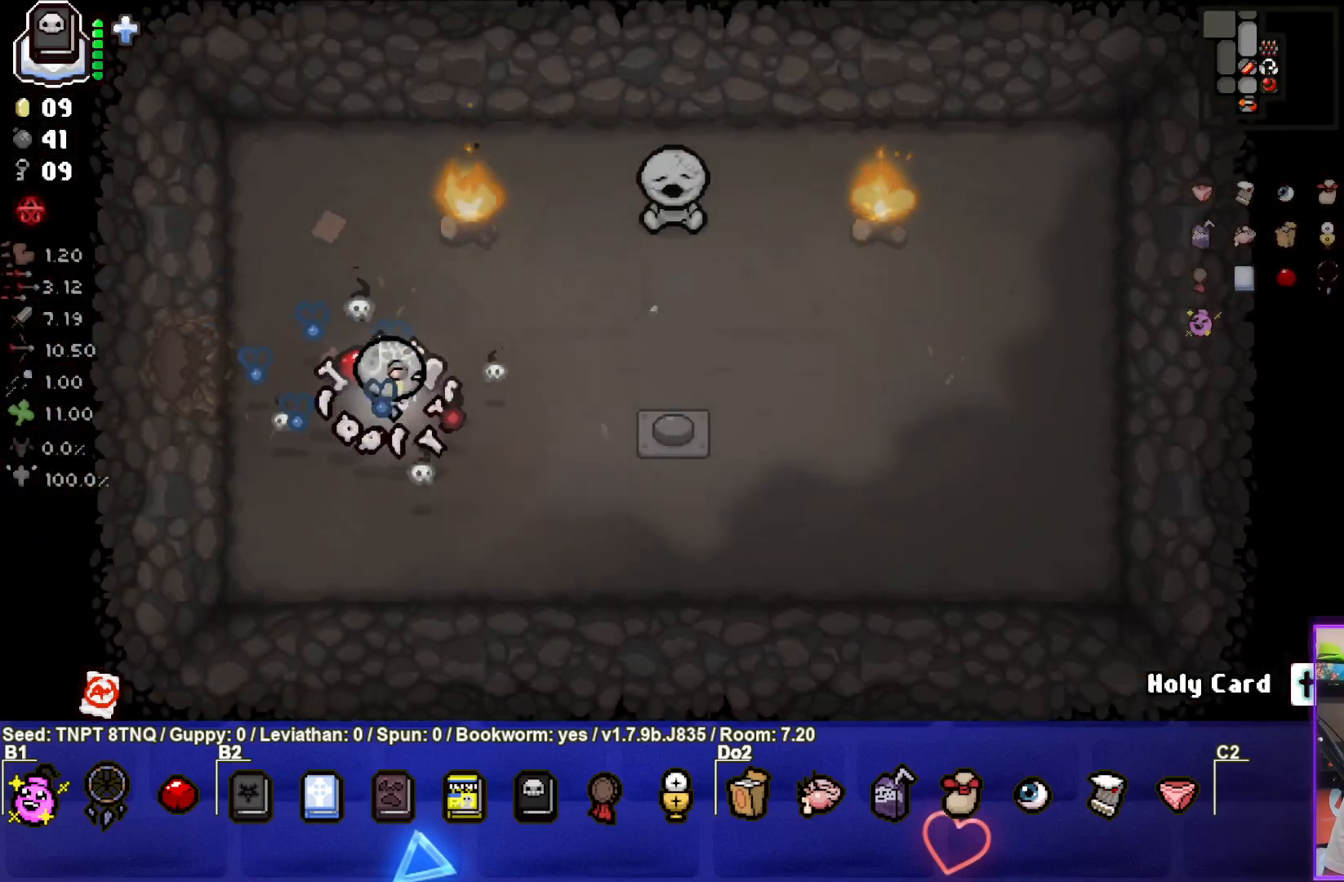
{"buttons": [], "left_stick": "down-right", "right_stick": "center", "events": []}
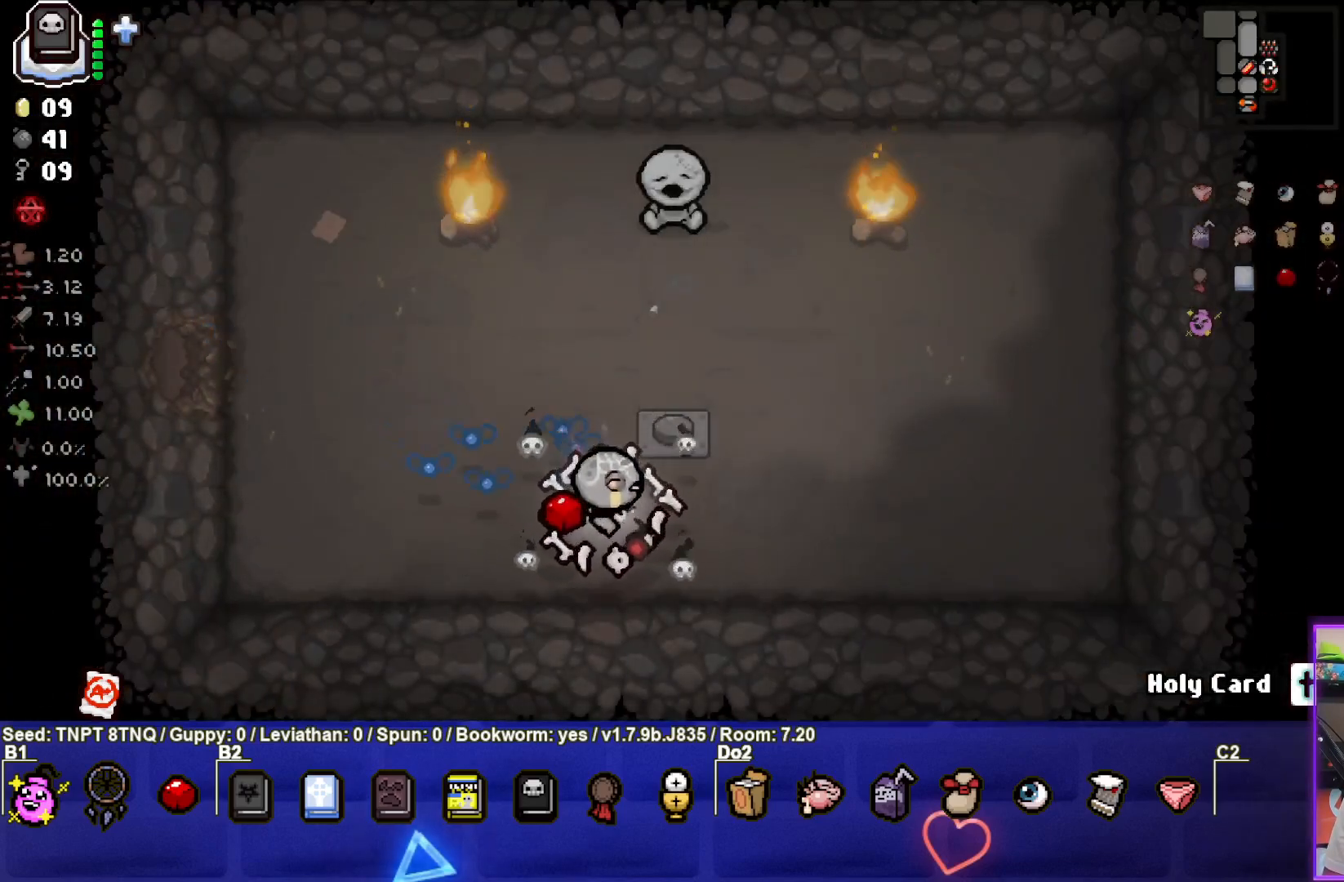
{"buttons": [], "left_stick": "center", "right_stick": "center", "events": [[150, "left_stick", "center"], [383, "left_stick", "down-right"], [467, "left_stick", "center"]]}
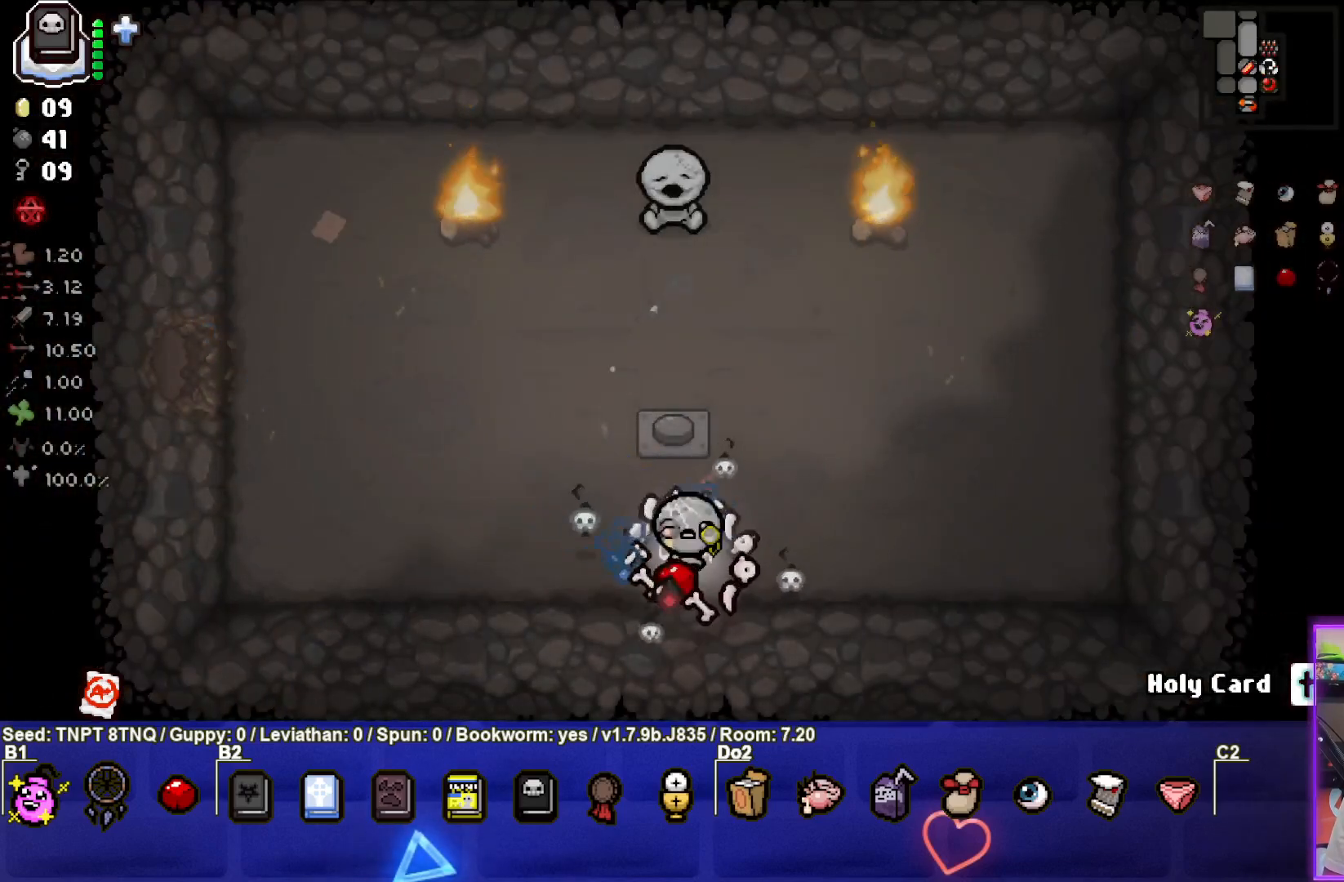
{"buttons": [], "left_stick": "left", "right_stick": "center", "events": [[33, "L1", "down"], [83, "left_stick", "up-left"], [150, "L1", "up"], [467, "left_stick", "left"]]}
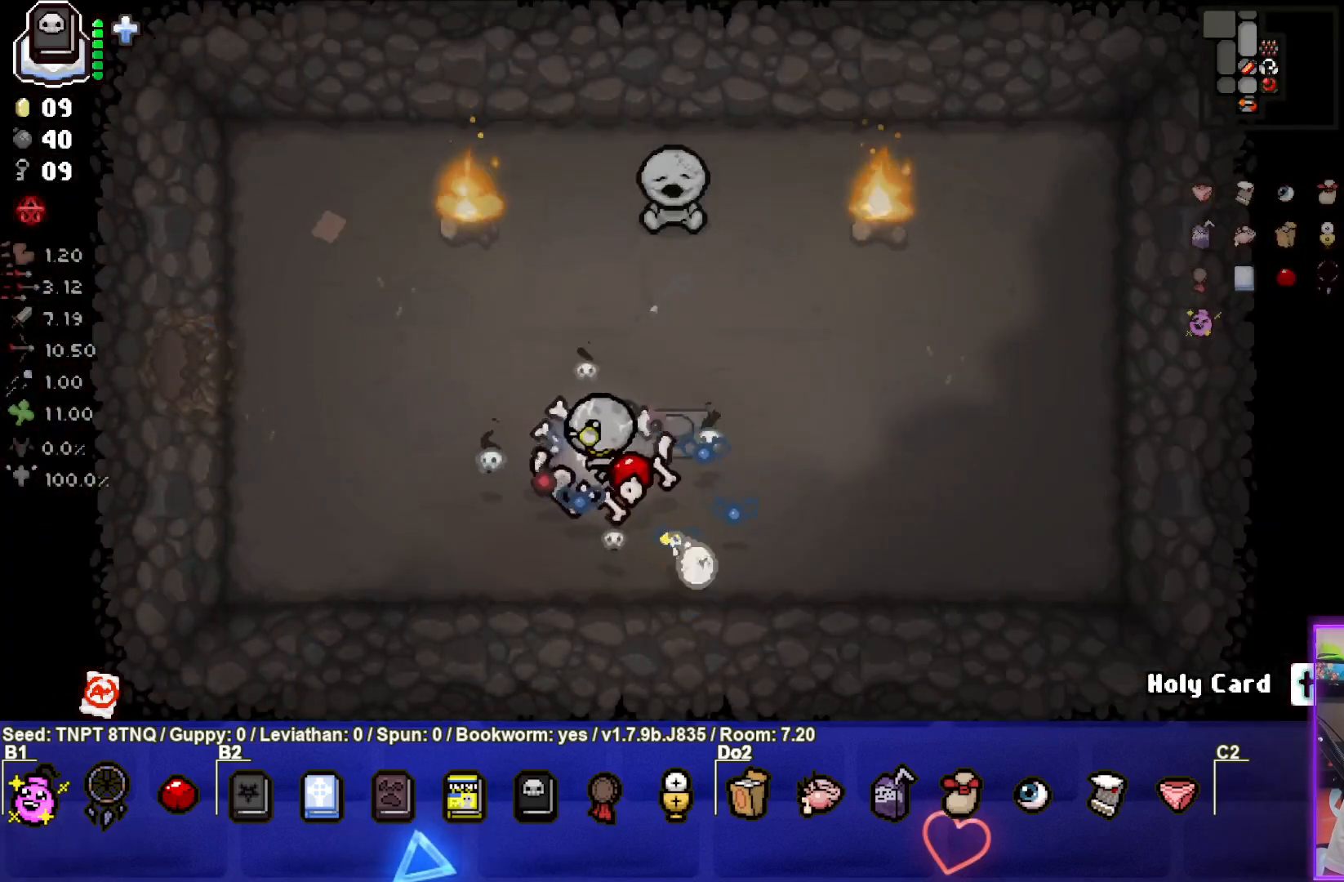
{"buttons": [], "left_stick": "up-left", "right_stick": "center", "events": [[333, "left_stick", "up-left"]]}
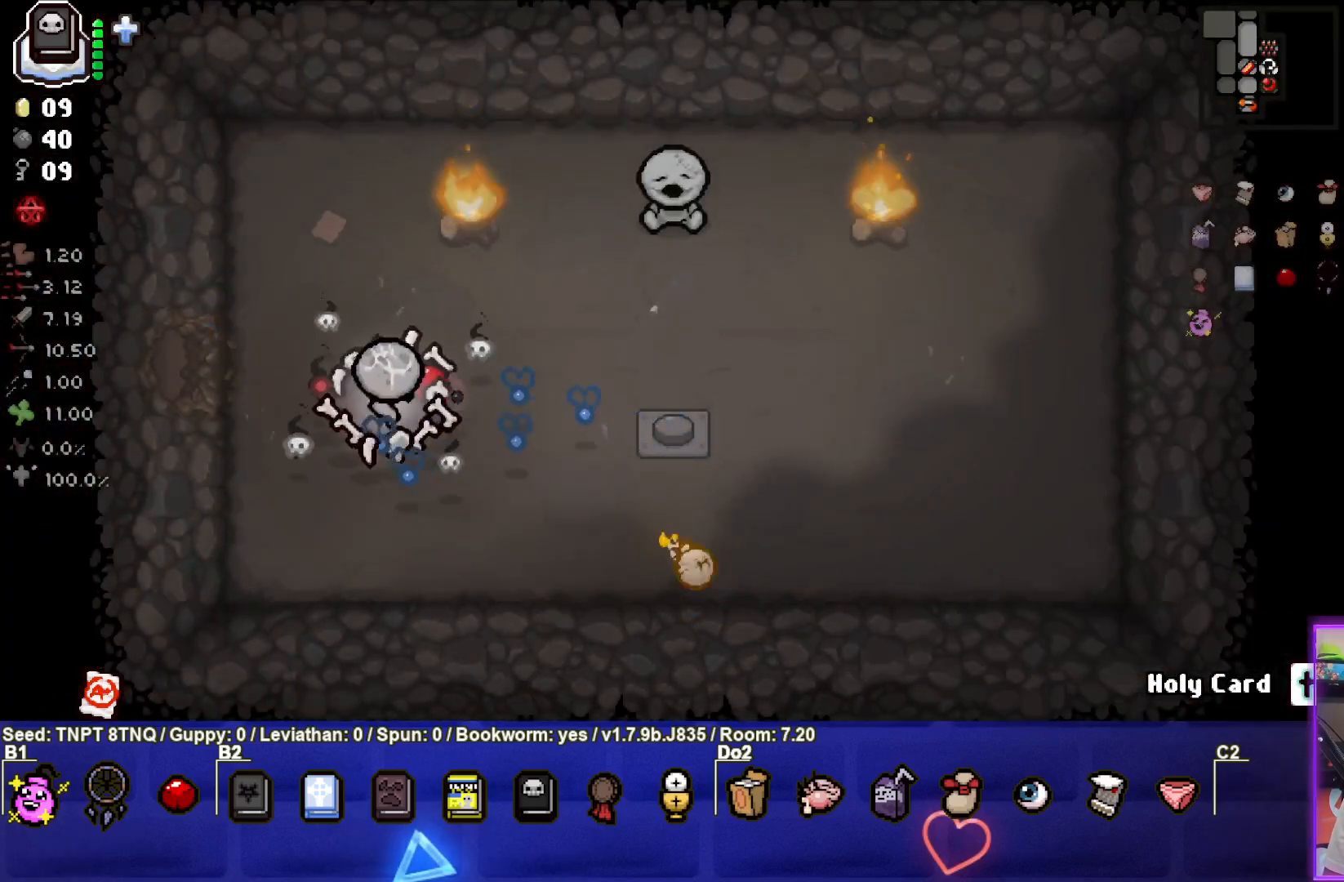
{"buttons": [], "left_stick": "left", "right_stick": "center", "events": [[67, "left_stick", "center"], [400, "left_stick", "left"]]}
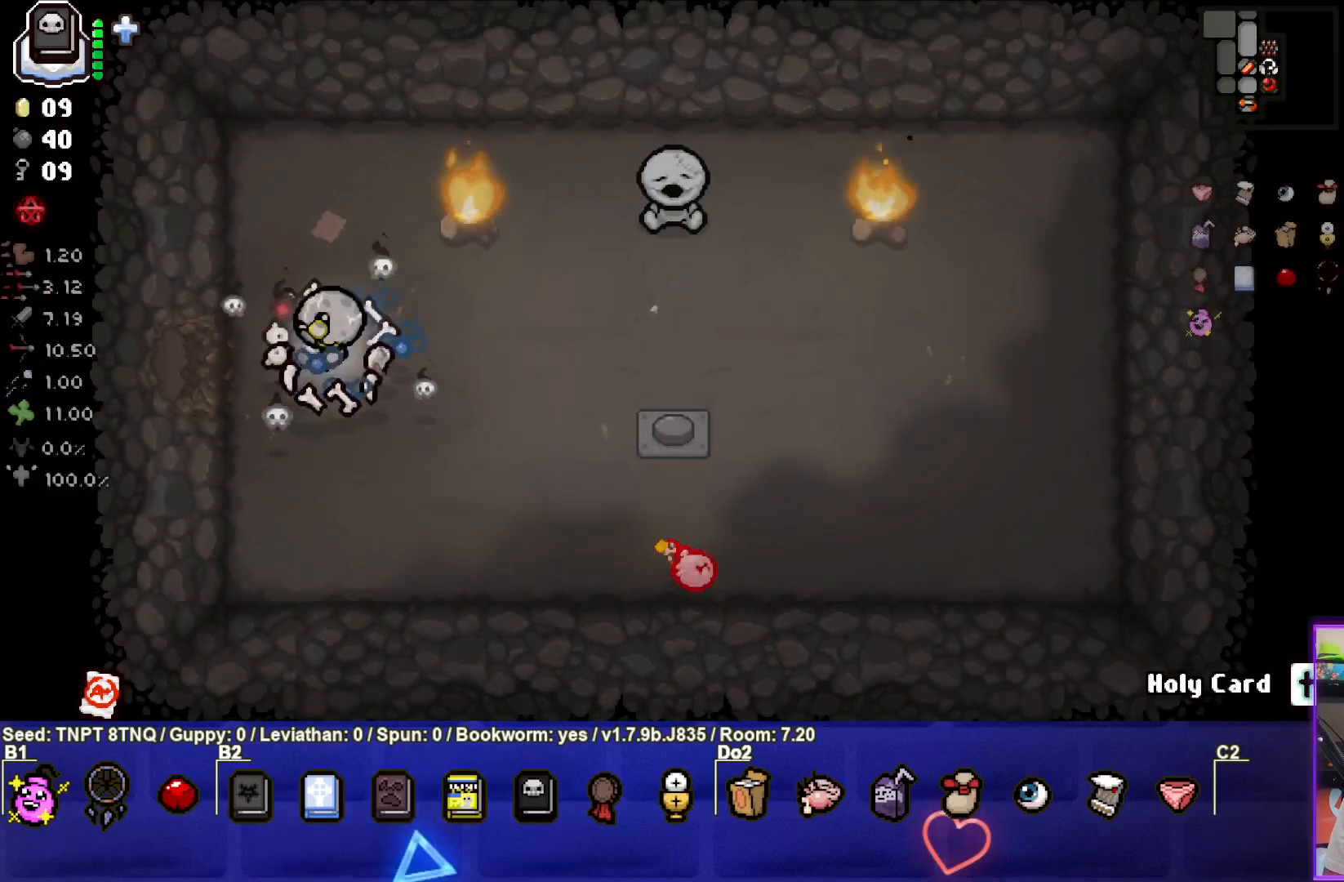
{"buttons": [], "left_stick": "down-right", "right_stick": "center", "events": [[50, "left_stick", "center"], [300, "left_stick", "down-right"]]}
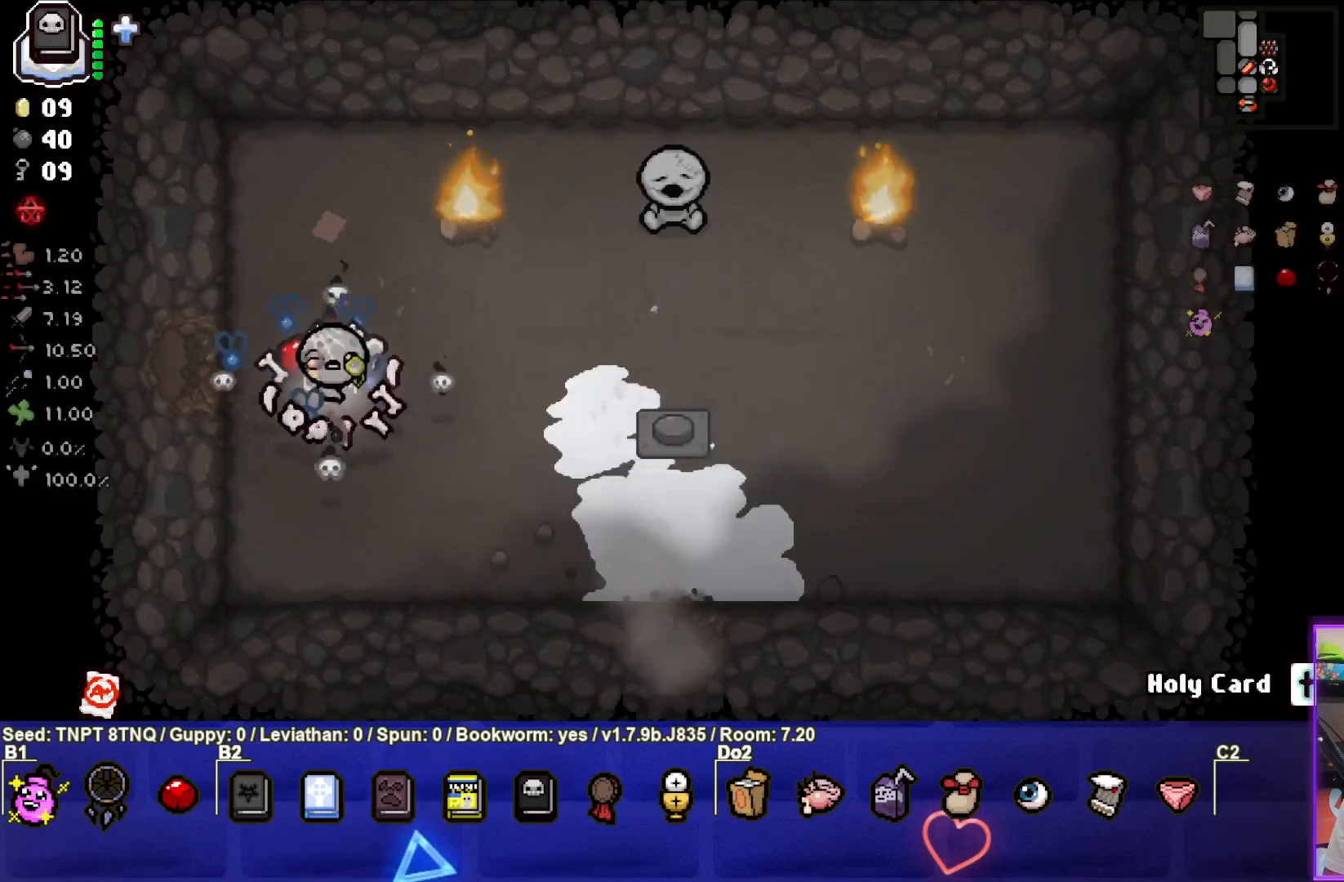
{"buttons": [], "left_stick": "down-right", "right_stick": "center", "events": []}
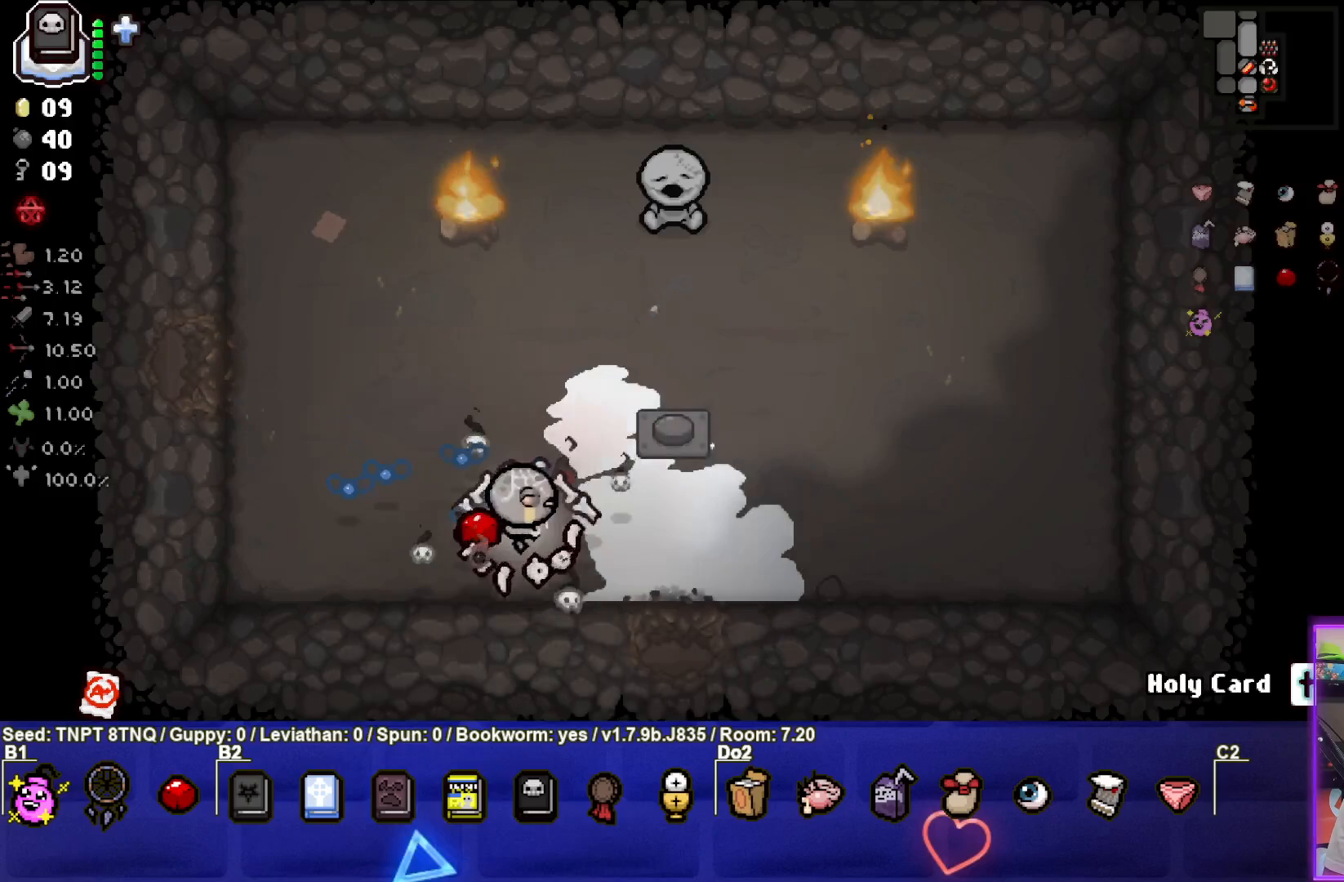
{"buttons": [], "left_stick": "center", "right_stick": "center", "events": [[267, "left_stick", "down"], [500, "left_stick", "center"]]}
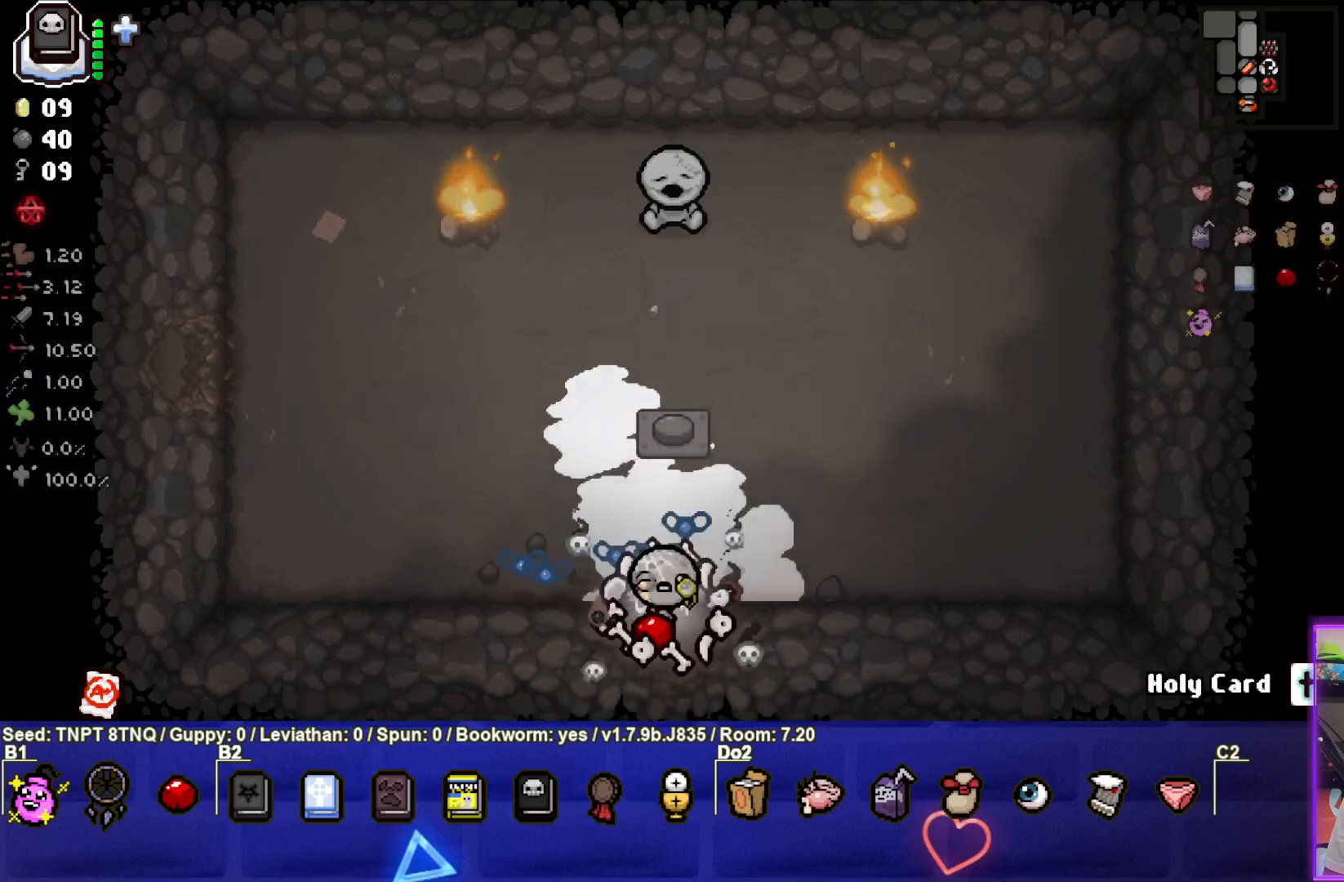
{"buttons": ["CROSS"], "left_stick": "center", "right_stick": "center", "events": [[267, "CROSS", "down"]]}
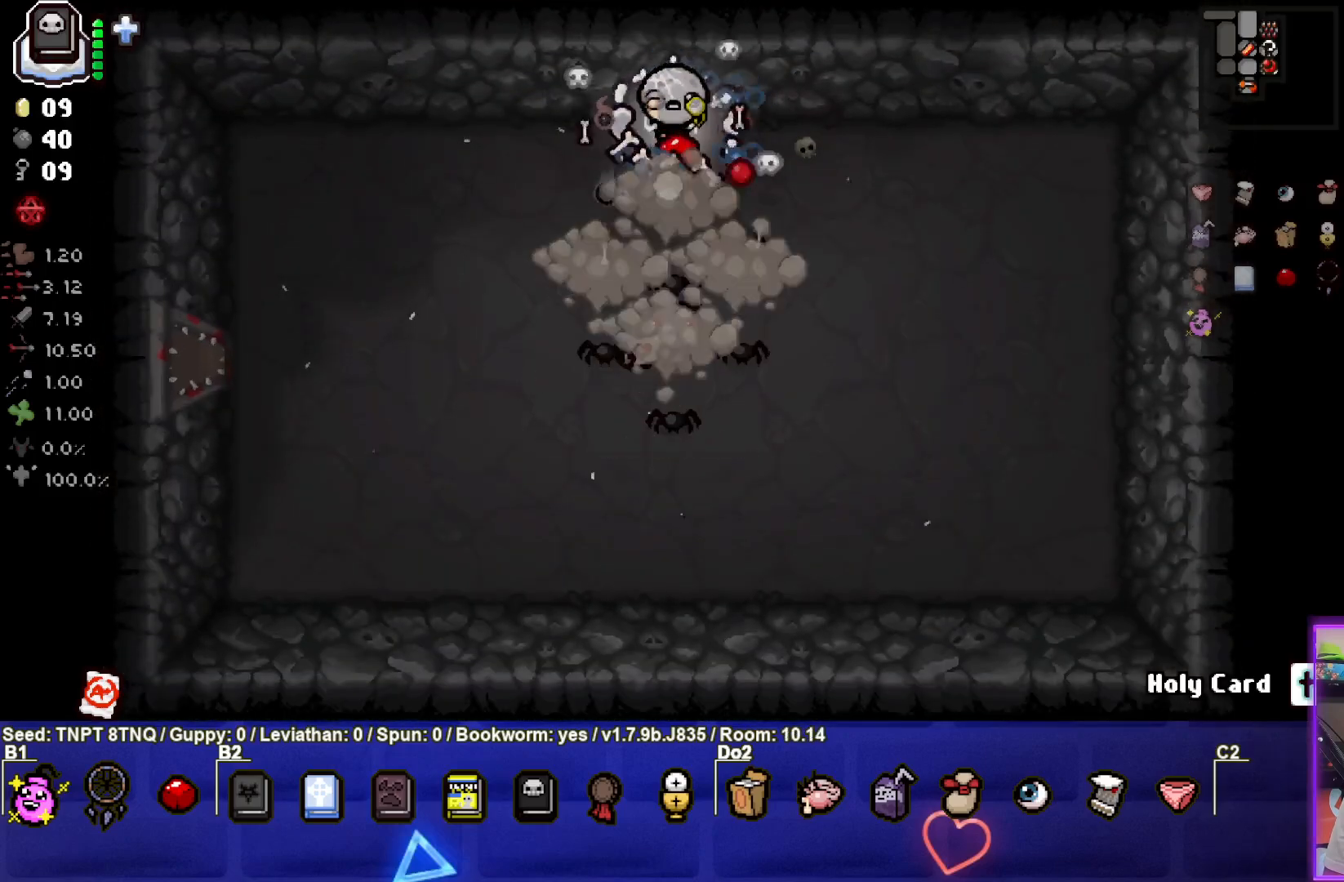
{"buttons": ["CROSS"], "left_stick": "down-left", "right_stick": "center", "events": [[433, "left_stick", "down-left"]]}
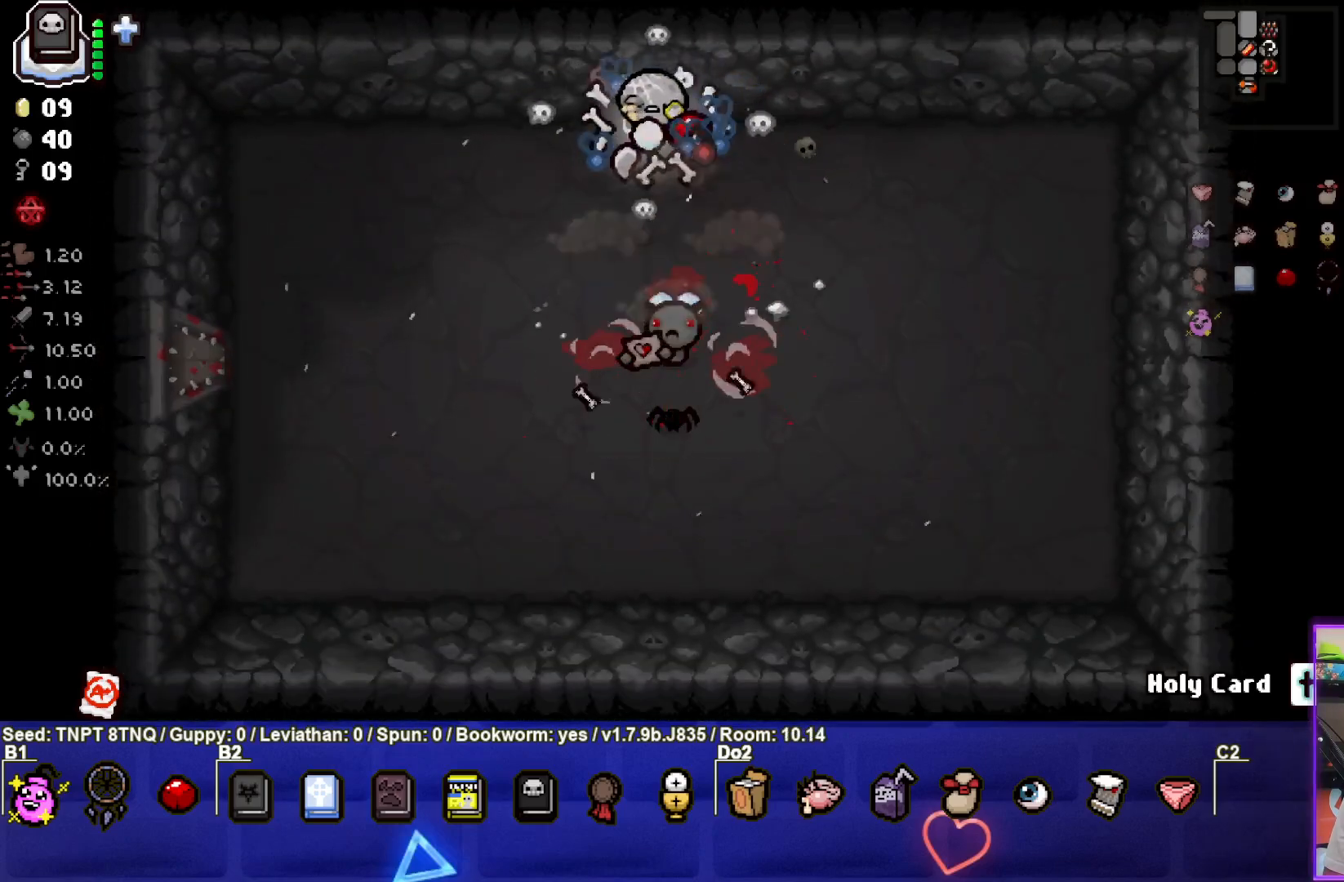
{"buttons": [], "left_stick": "down-left", "right_stick": "center", "events": [[50, "left_stick", "center"], [250, "left_stick", "down-left"], [417, "CROSS", "up"]]}